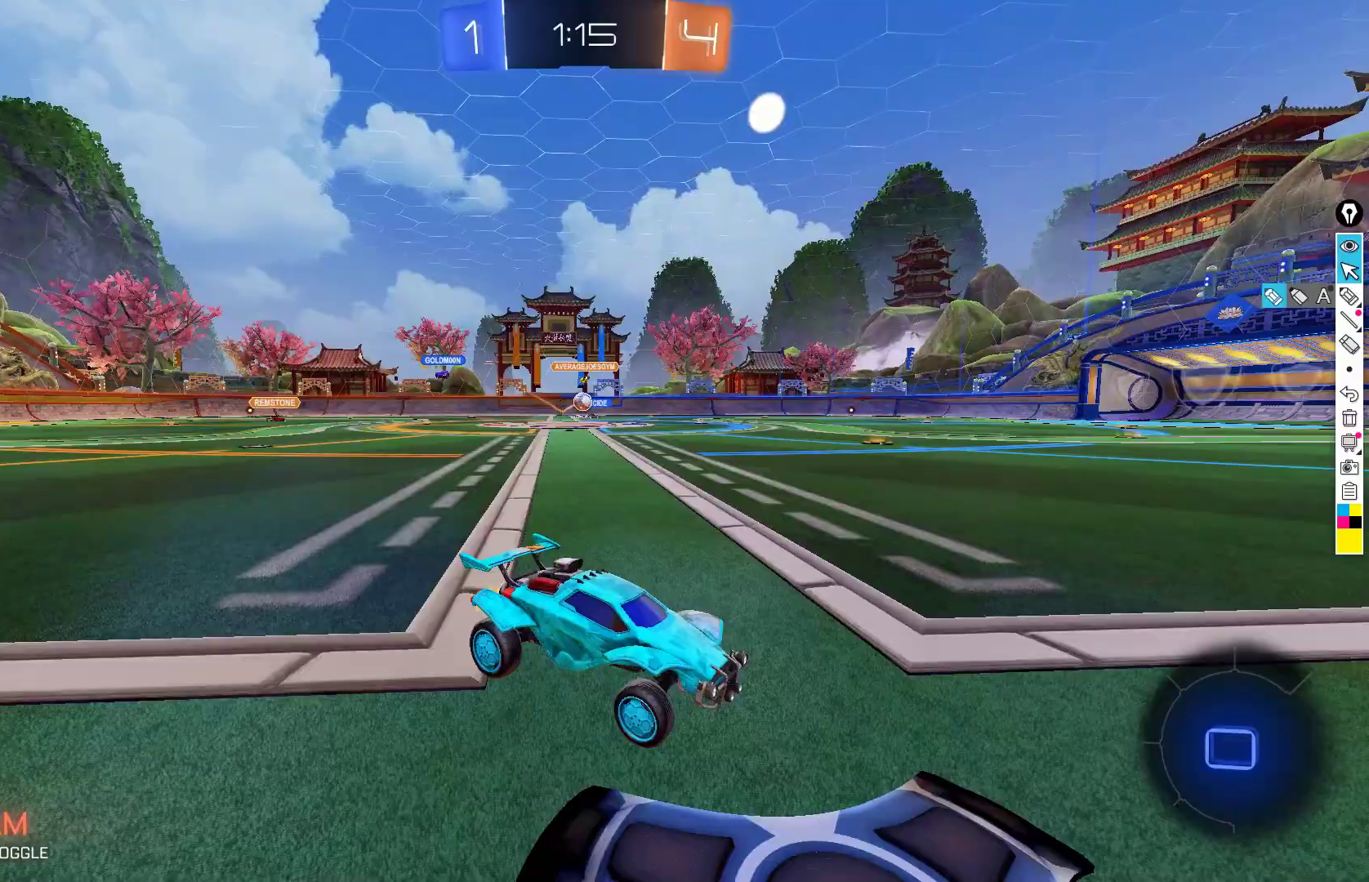
Gameplay with a controller (Xbox layout); each line is a JSON object with the inputs held at the frame after it. "events" lists button and stick changes between this image and that frame as [ms after this image, input, new state], when the widget could be followed in between. Not read: DPAD_DOWN DPAD_LEFT DPAD_RIGHT DPAD_UP L3 R3 SELECT START right_stick.
{"buttons": ["R2"], "left_stick": "center", "events": [[83, "B", "down"], [350, "left_stick", "center"], [383, "B", "up"]]}
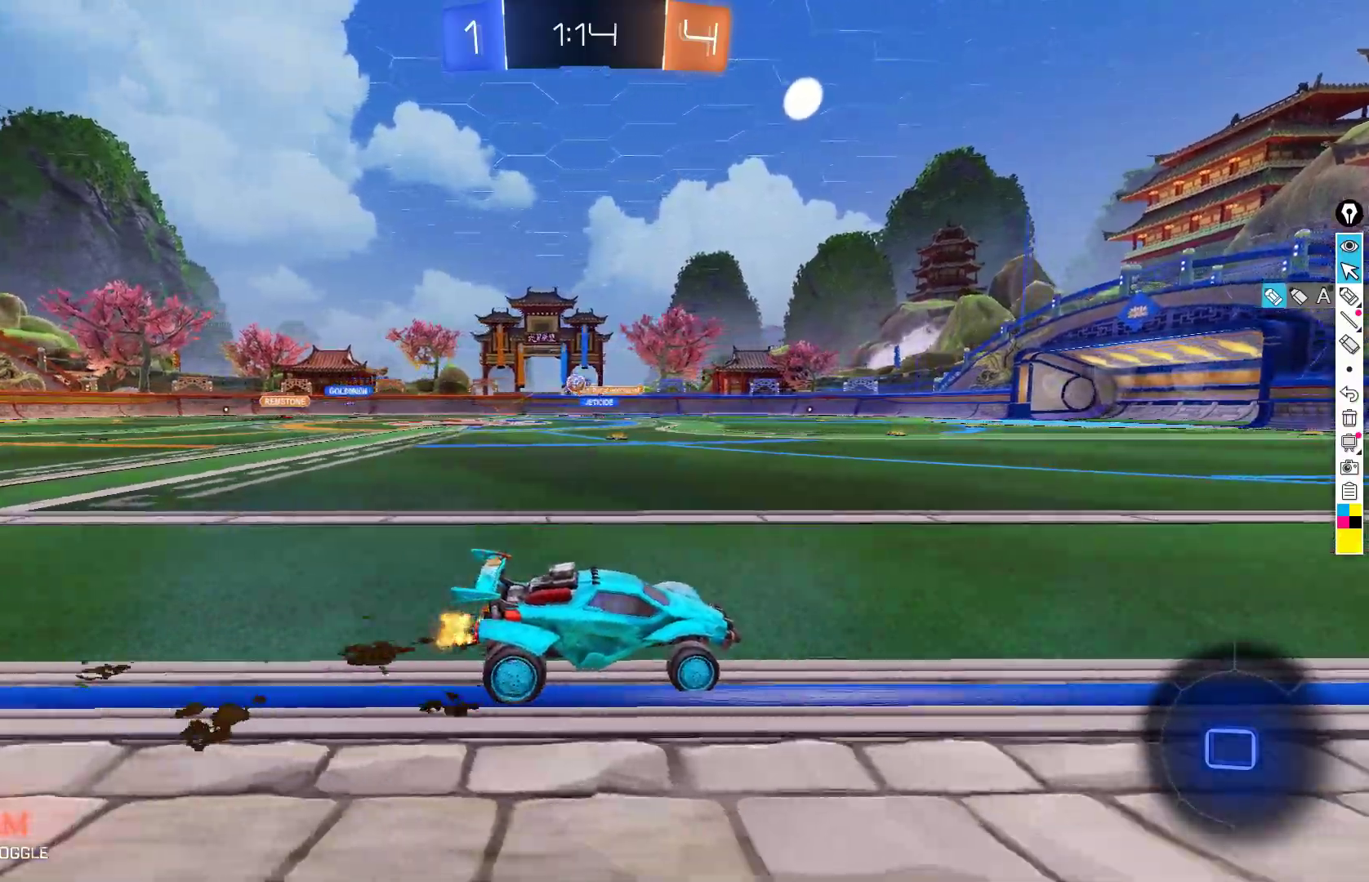
{"buttons": ["R2"], "left_stick": "center", "events": []}
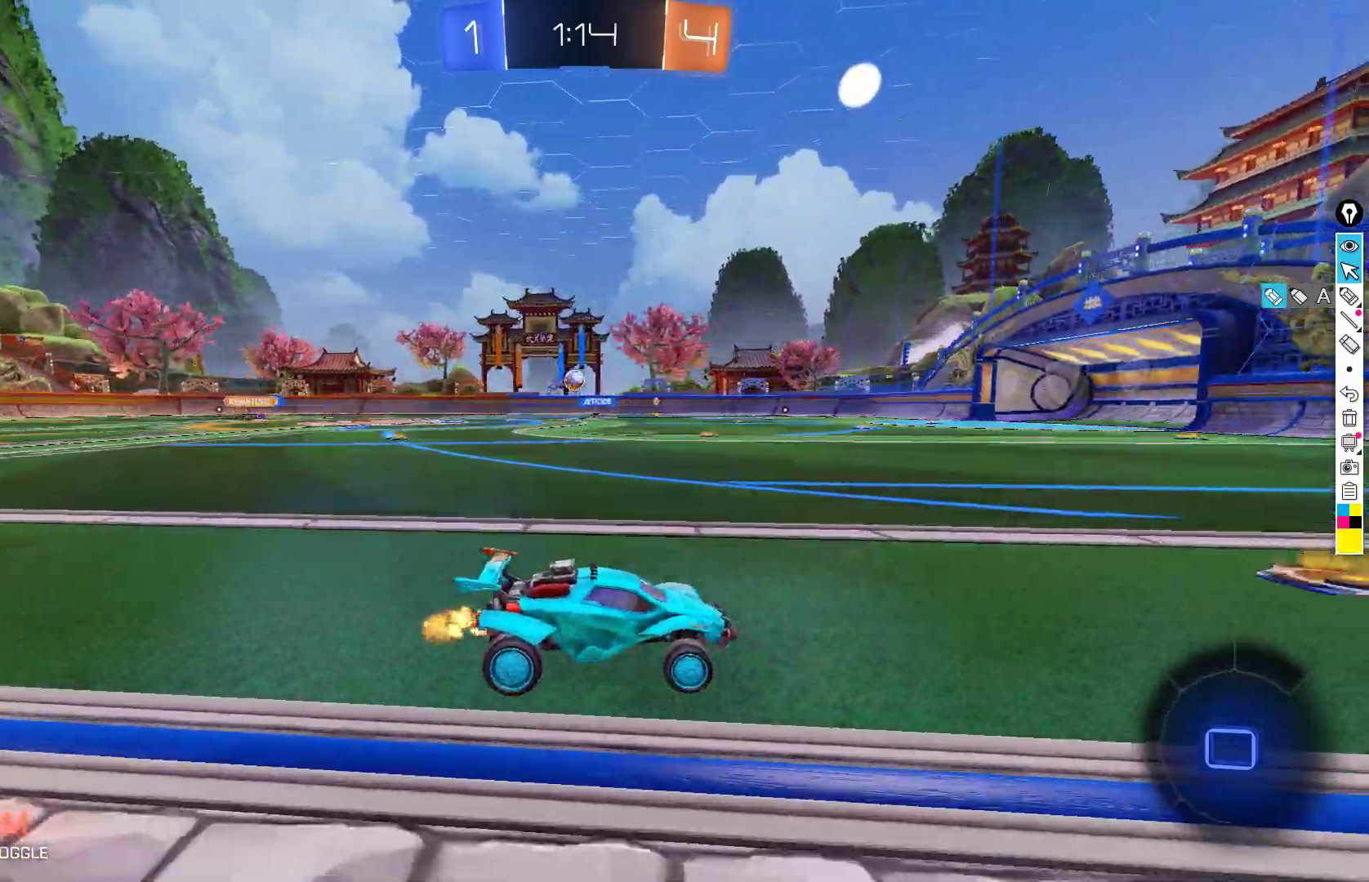
{"buttons": ["R2"], "left_stick": "down-left", "events": [[333, "left_stick", "down-left"]]}
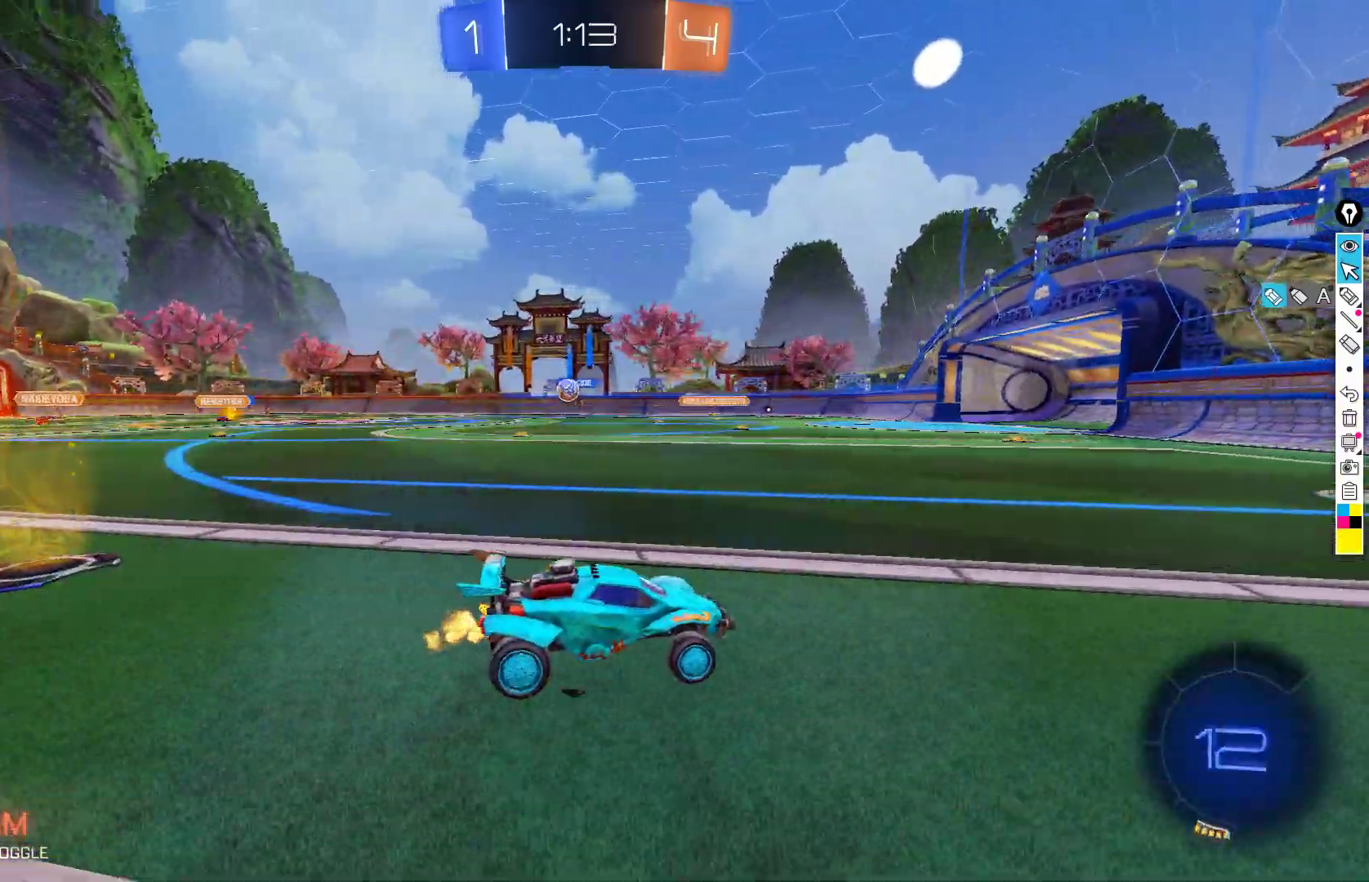
{"buttons": ["X", "L2", "R2"], "left_stick": "right", "events": [[83, "left_stick", "center"], [200, "left_stick", "left"], [233, "L2", "down"], [250, "R2", "up"], [350, "R2", "down"], [350, "left_stick", "right"], [367, "L2", "up"], [450, "L2", "down"], [500, "X", "down"]]}
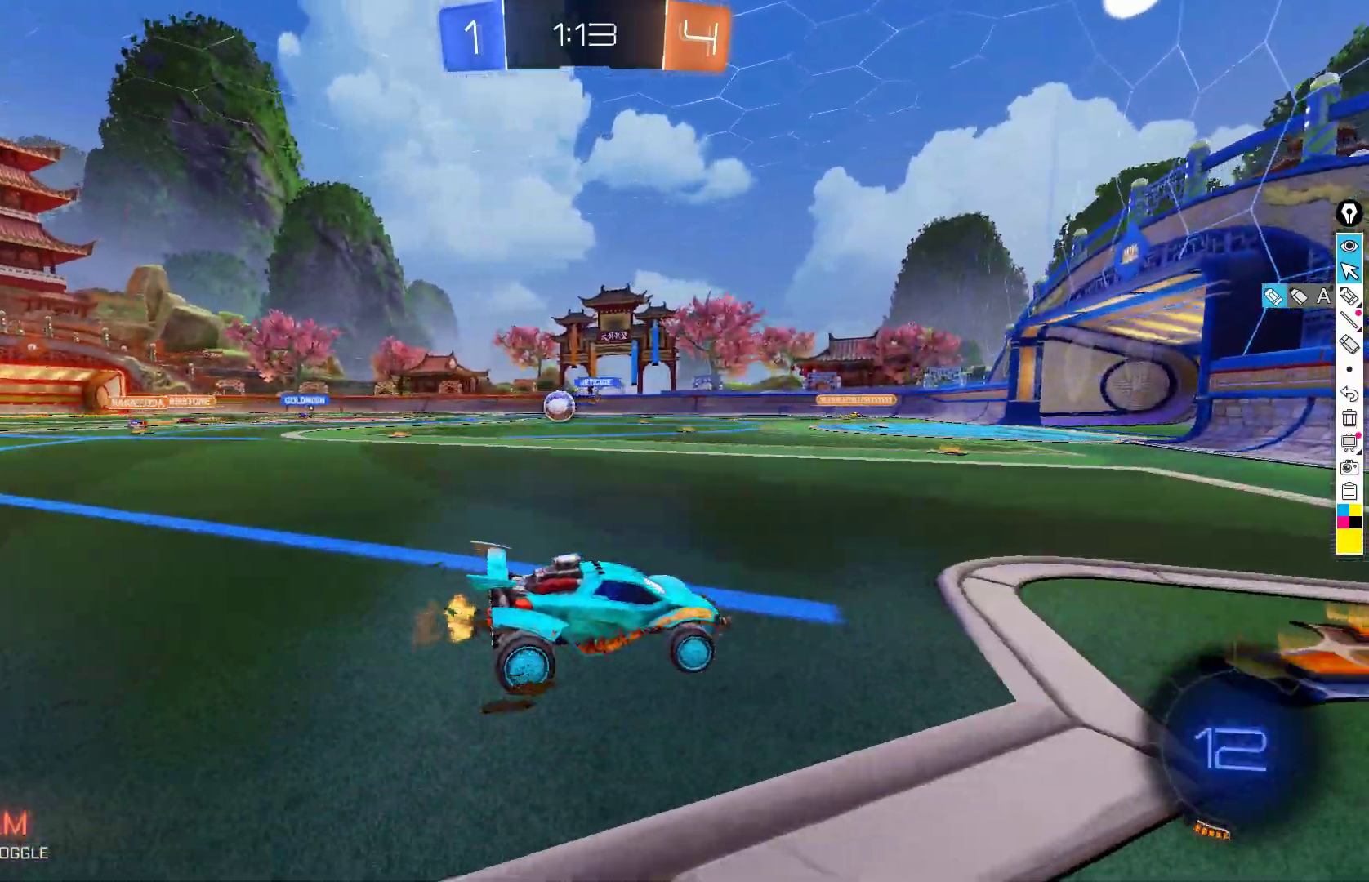
{"buttons": ["L2", "R2"], "left_stick": "left", "events": [[133, "L2", "up"], [183, "X", "up"], [450, "L2", "down"], [450, "left_stick", "left"]]}
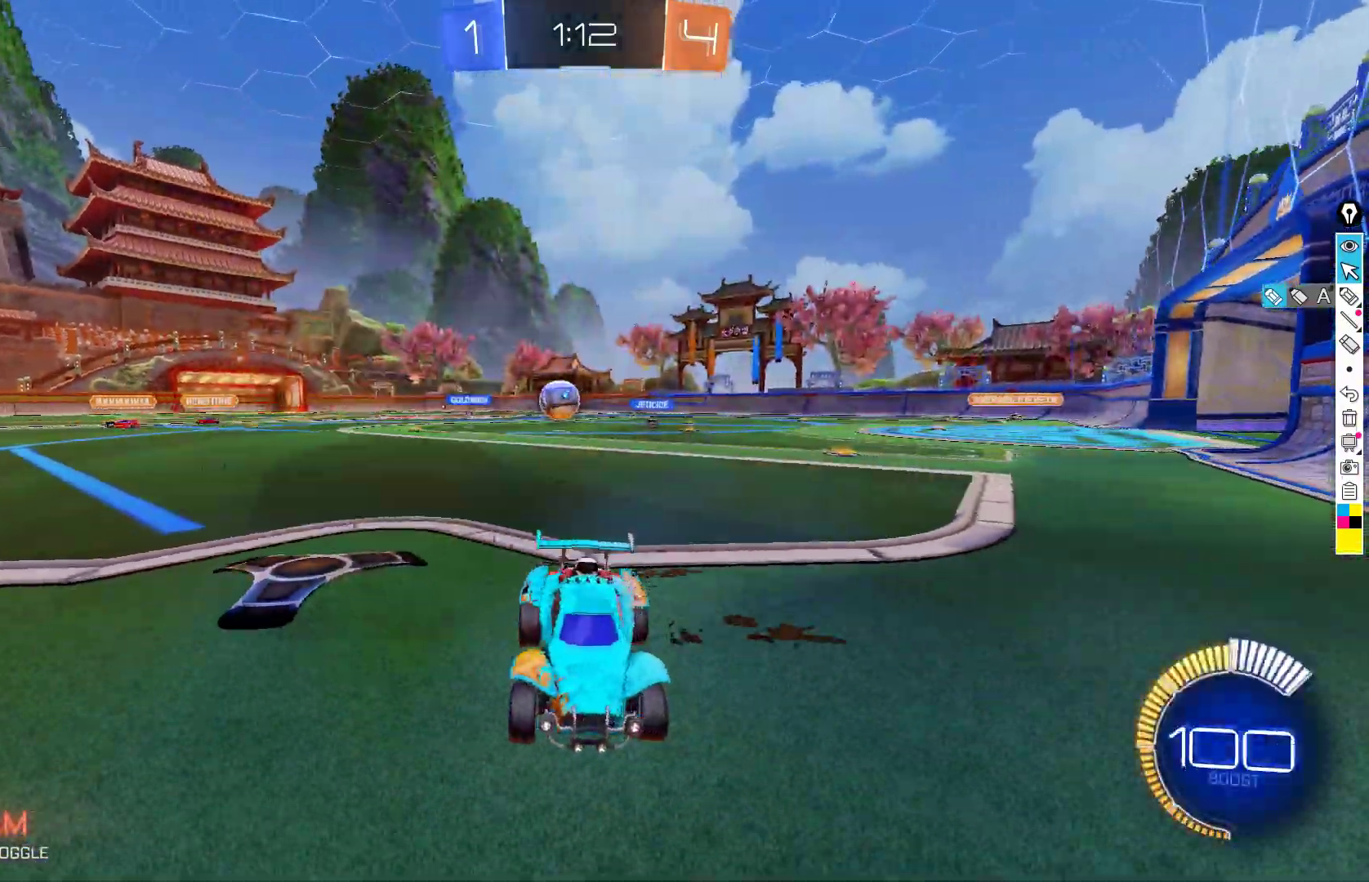
{"buttons": ["X", "R2"], "left_stick": "right", "events": [[50, "left_stick", "down-left"], [200, "L2", "up"], [200, "left_stick", "right"], [317, "X", "down"]]}
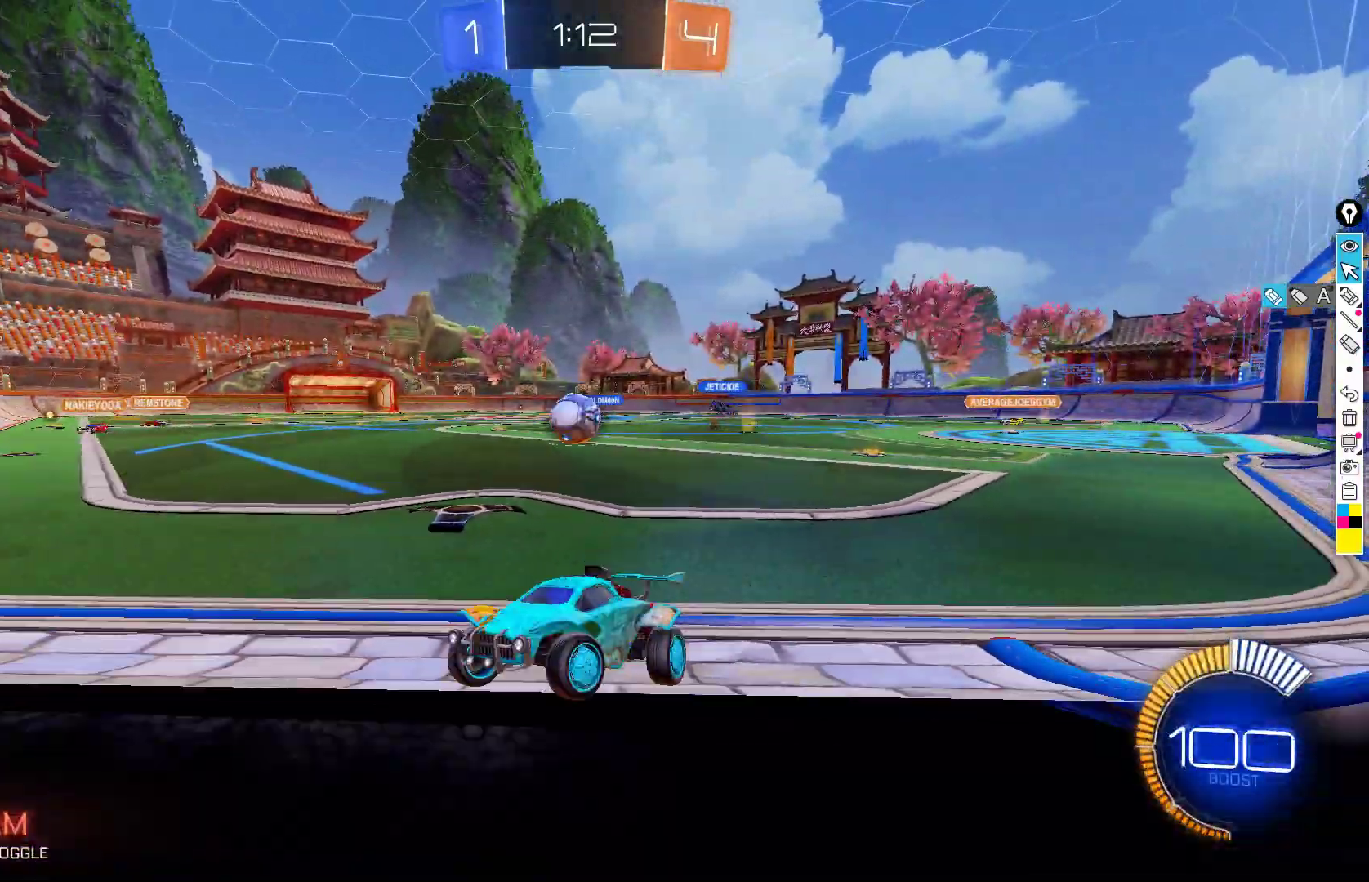
{"buttons": ["R2"], "left_stick": "right", "events": [[100, "X", "up"]]}
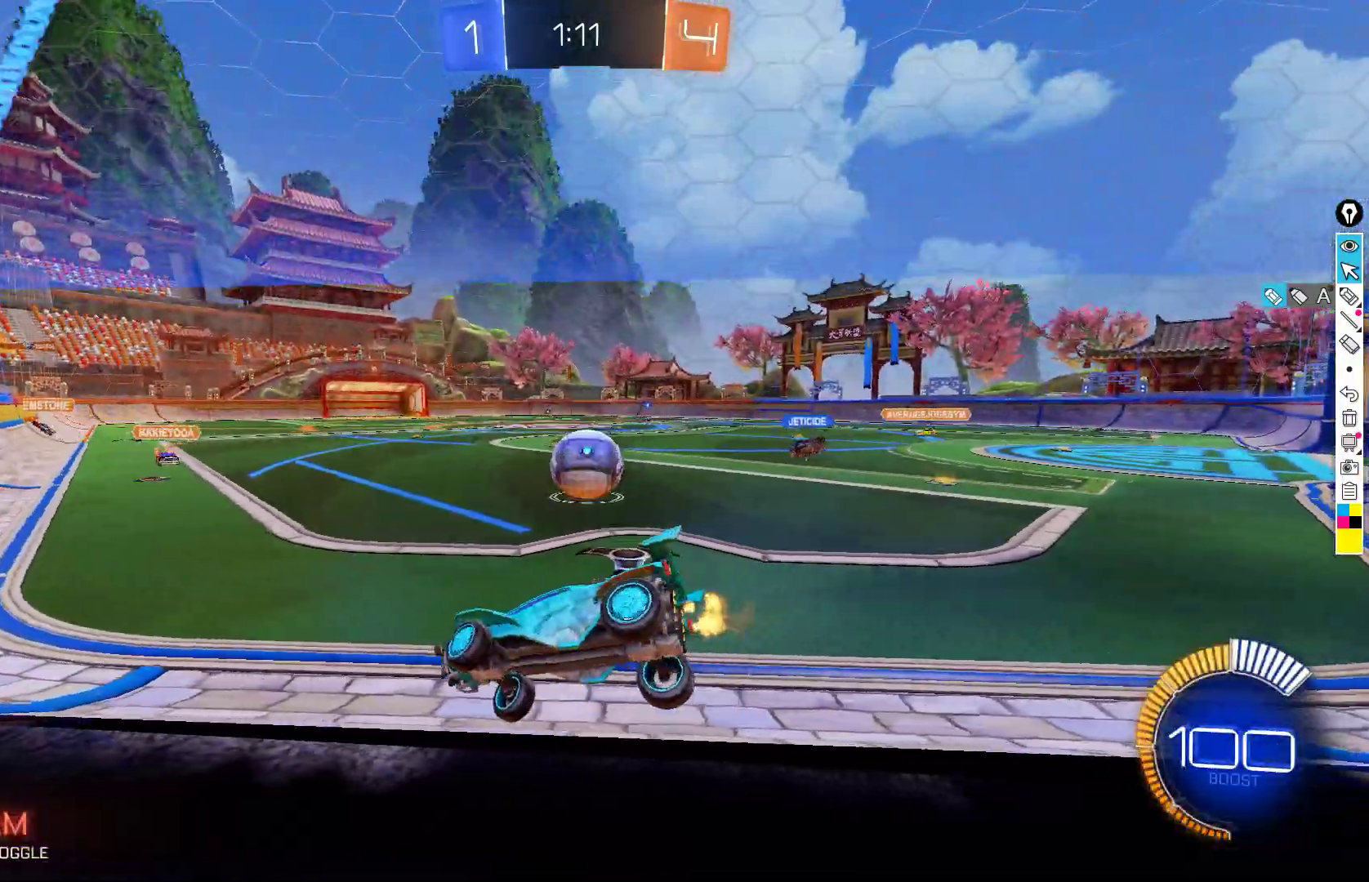
{"buttons": ["B", "R2"], "left_stick": "center", "events": [[300, "B", "down"], [350, "left_stick", "center"]]}
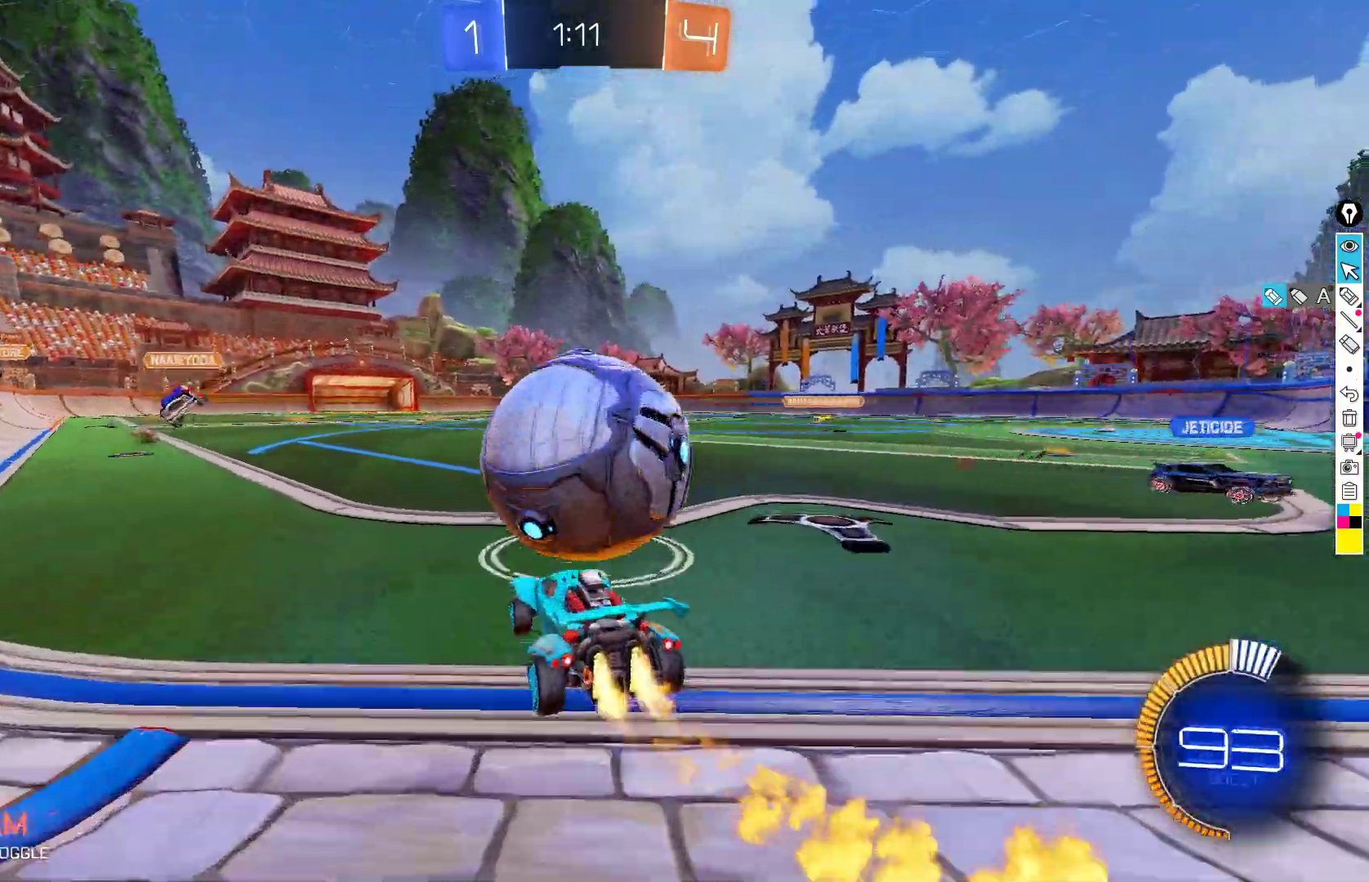
{"buttons": ["A", "B", "R2"], "left_stick": "right", "events": [[250, "left_stick", "down-left"], [450, "left_stick", "right"], [483, "A", "down"]]}
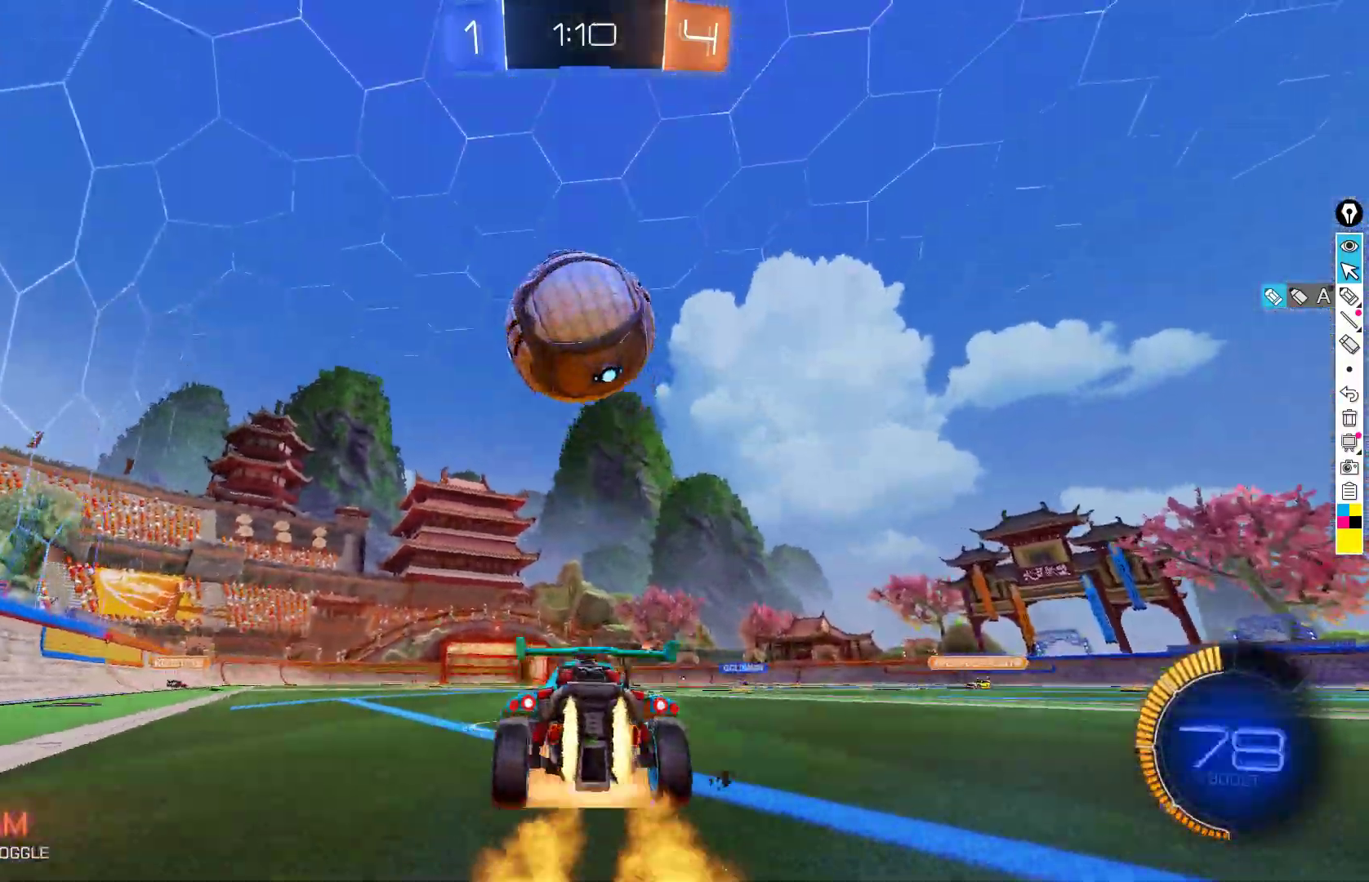
{"buttons": ["B", "L1", "R2"], "left_stick": "down-right", "events": [[17, "left_stick", "down"], [133, "B", "up"], [167, "A", "up"], [217, "left_stick", "center"], [267, "A", "down"], [367, "A", "up"], [383, "left_stick", "down-right"], [433, "B", "down"], [433, "L1", "down"]]}
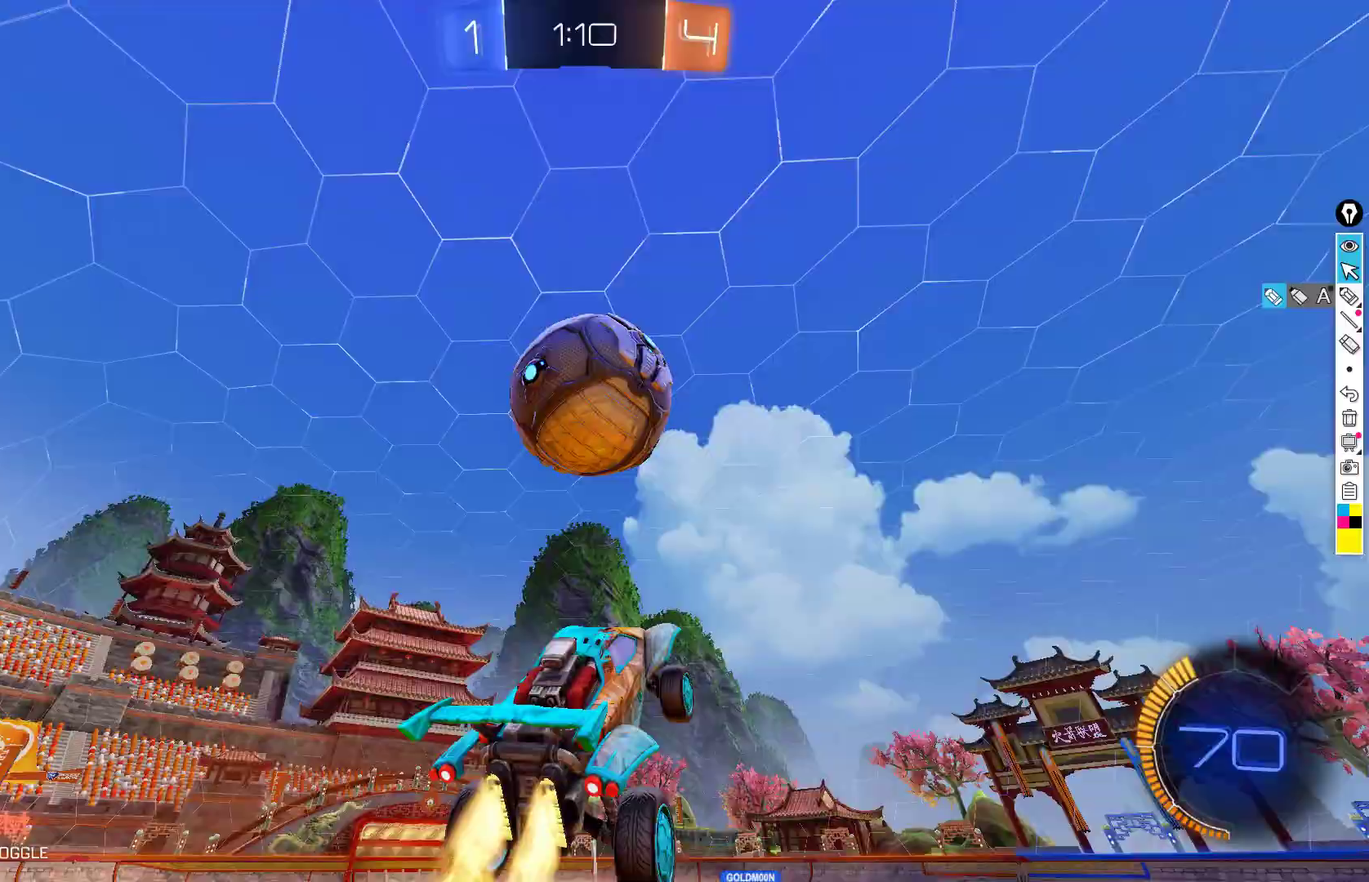
{"buttons": ["B", "L1", "R2"], "left_stick": "up-right", "events": [[50, "left_stick", "up-left"], [267, "left_stick", "down"], [350, "left_stick", "right"], [417, "left_stick", "up-right"]]}
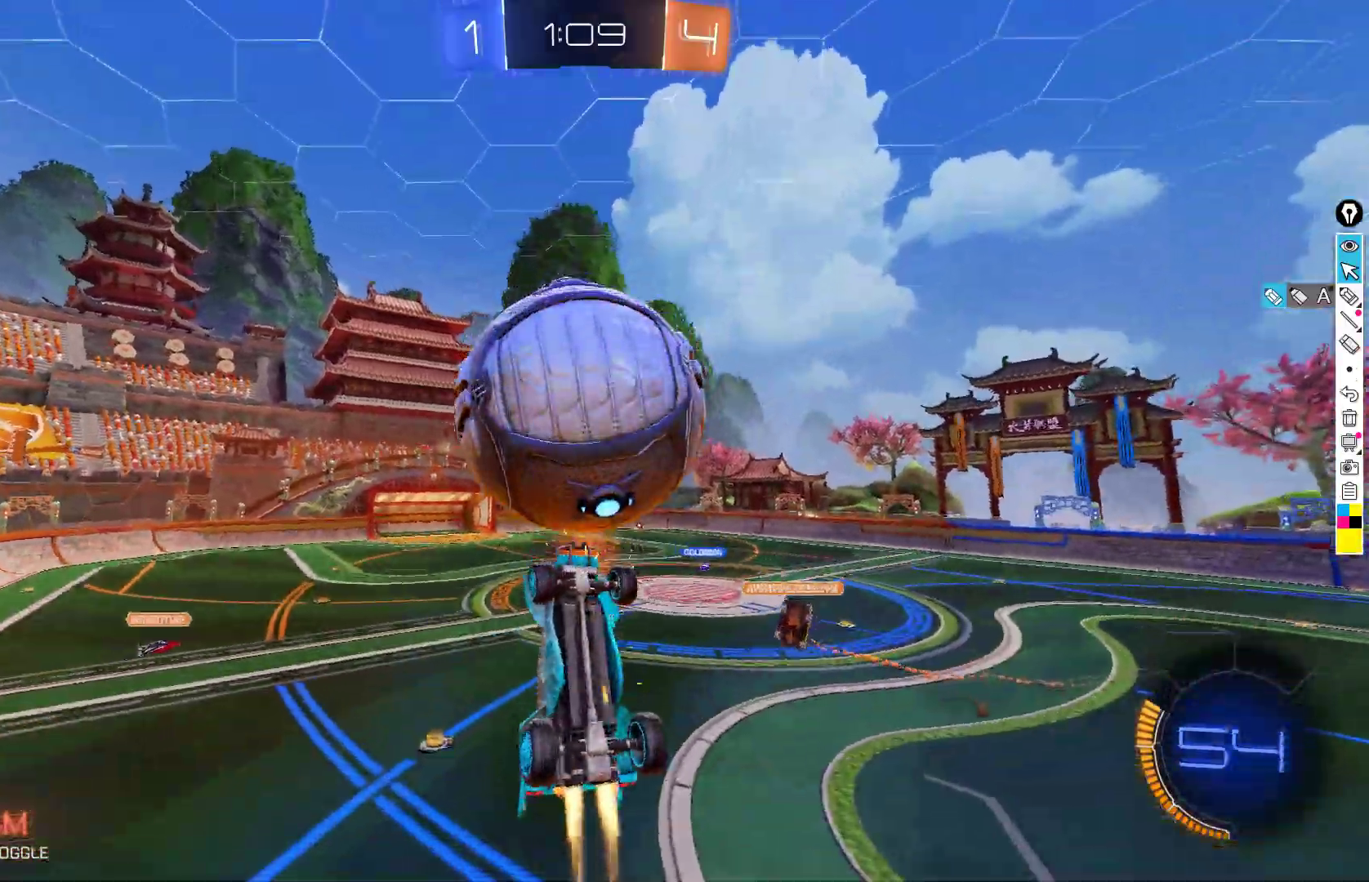
{"buttons": ["L1", "R2"], "left_stick": "up-left", "events": [[117, "B", "up"], [133, "left_stick", "down-right"], [283, "left_stick", "up-right"], [500, "left_stick", "up-left"]]}
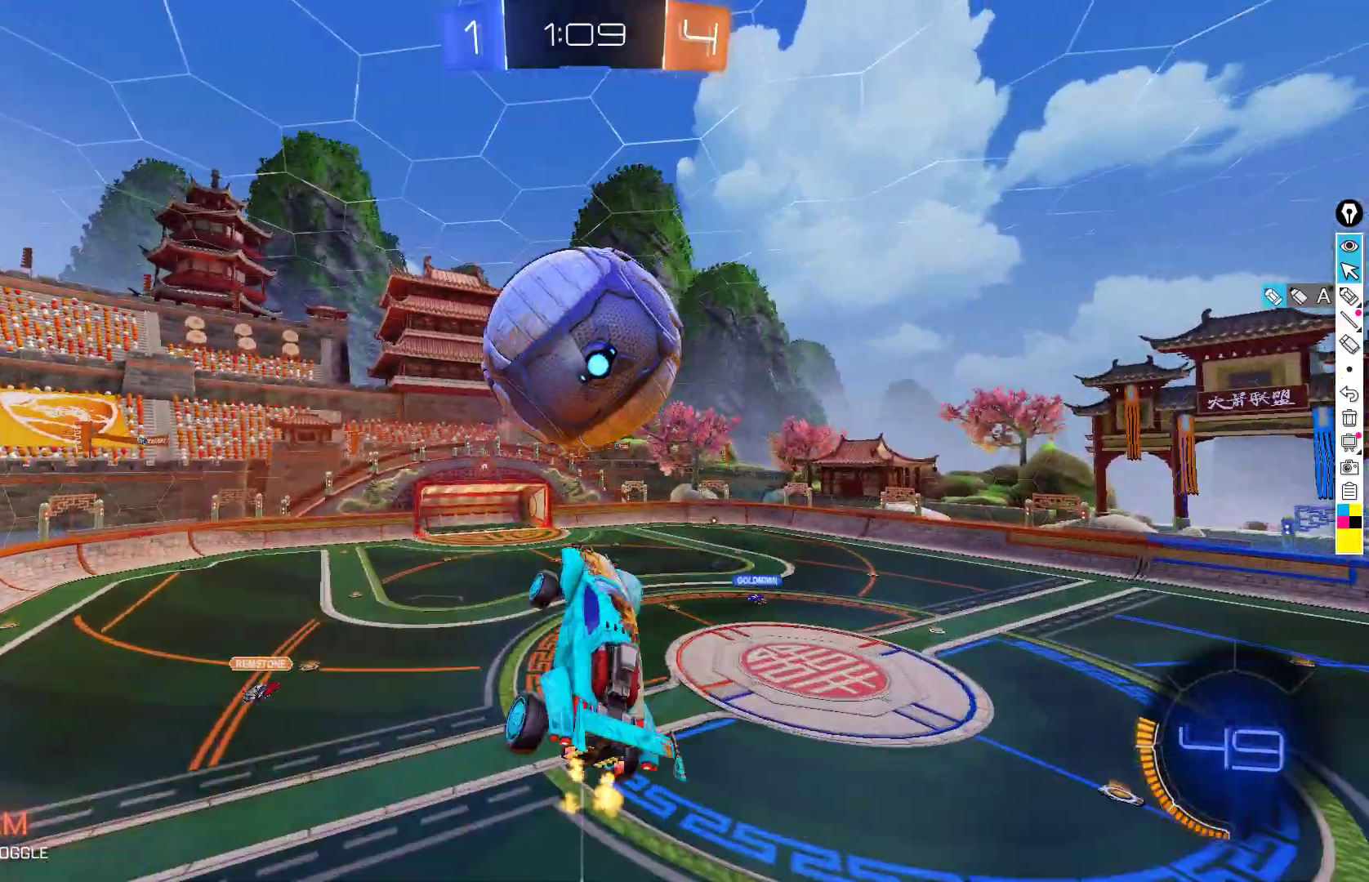
{"buttons": ["R2"], "left_stick": "center", "events": [[17, "B", "down"], [67, "left_stick", "down-left"], [150, "left_stick", "down-right"], [233, "left_stick", "right"], [283, "B", "up"], [350, "left_stick", "up"], [433, "L1", "up"], [433, "left_stick", "center"]]}
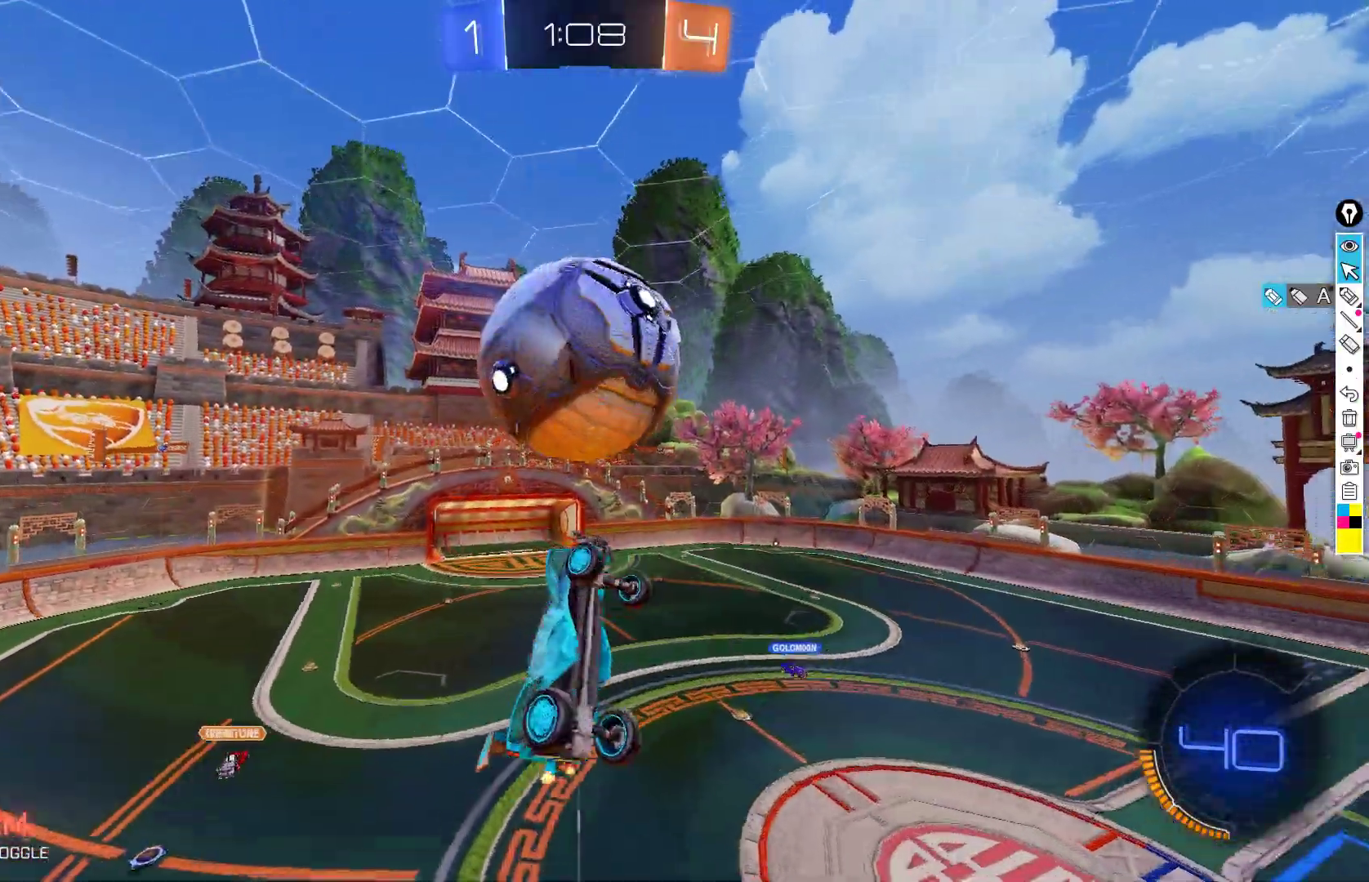
{"buttons": ["B", "L1", "R2"], "left_stick": "right", "events": [[150, "left_stick", "right"], [250, "R2", "up"], [267, "left_stick", "center"], [283, "R2", "down"], [450, "left_stick", "right"], [467, "B", "down"], [483, "L1", "down"]]}
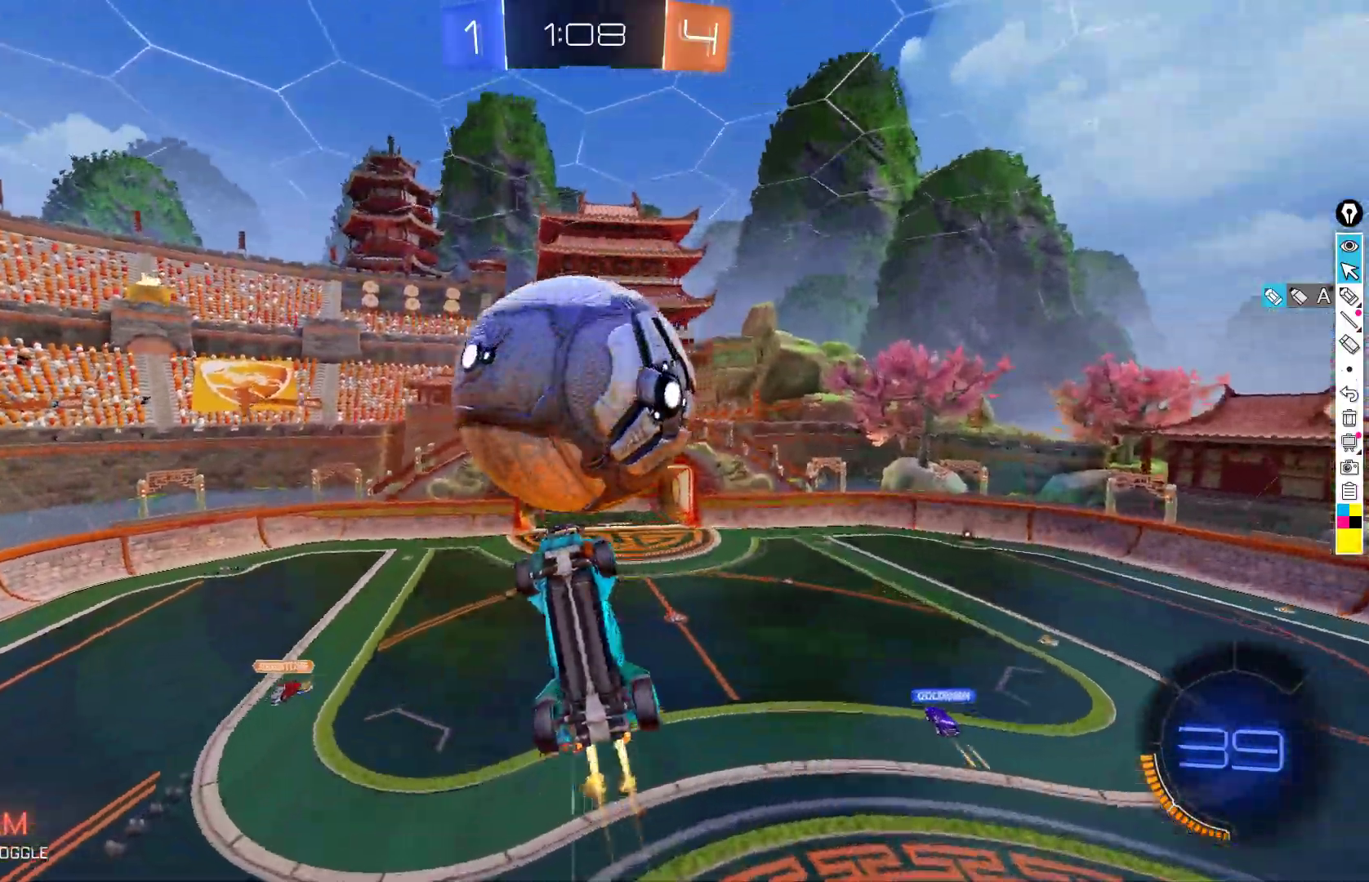
{"buttons": ["B", "L1", "R2"], "left_stick": "left", "events": [[83, "left_stick", "center"], [183, "B", "up"], [200, "left_stick", "up-left"], [250, "B", "down"], [400, "left_stick", "left"]]}
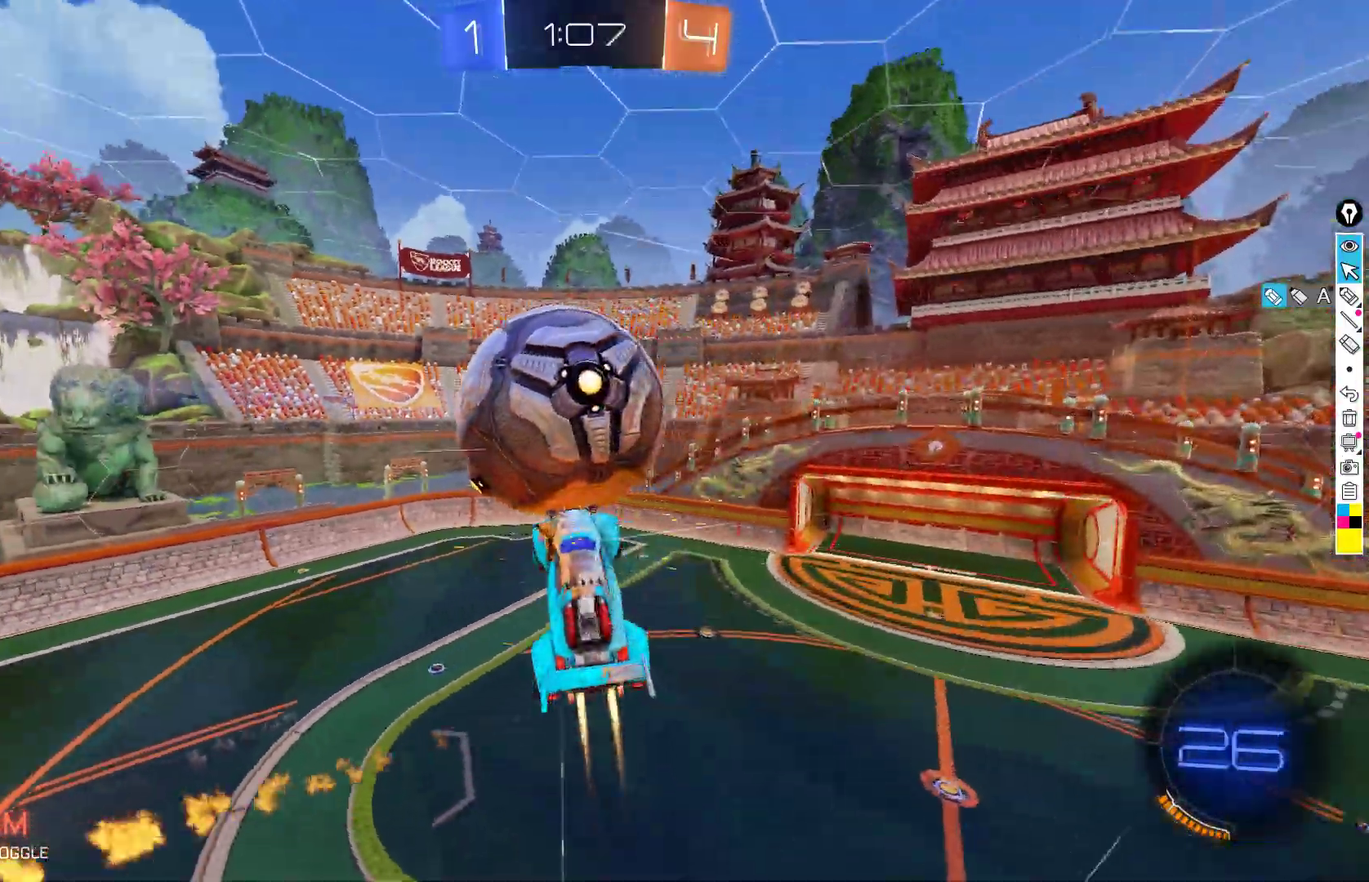
{"buttons": ["B", "R2"], "left_stick": "left", "events": [[17, "left_stick", "down-left"], [33, "L1", "up"], [217, "left_stick", "center"], [283, "left_stick", "down-right"], [367, "left_stick", "center"], [433, "left_stick", "left"]]}
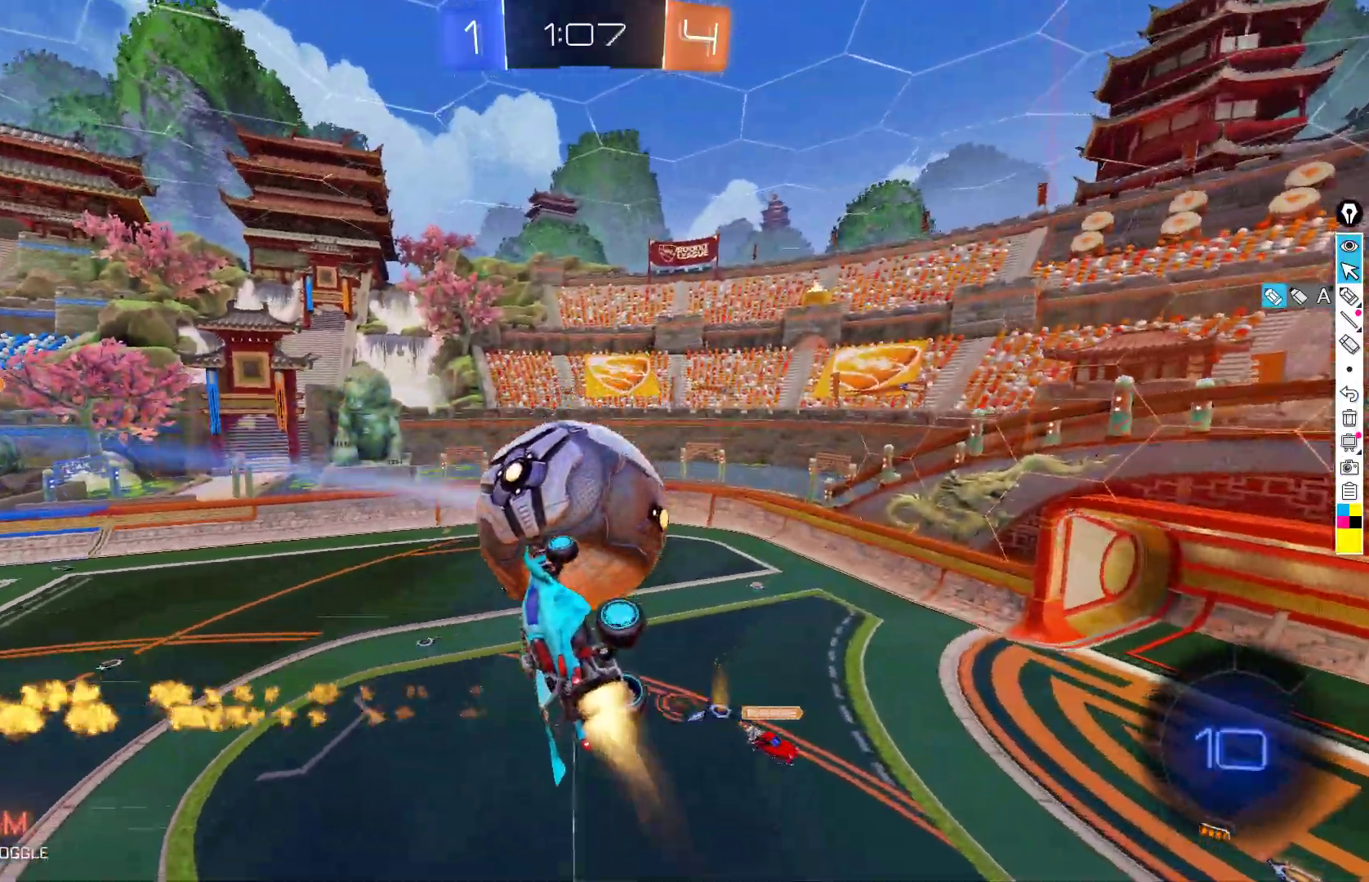
{"buttons": ["B", "R2"], "left_stick": "up-left", "events": [[100, "left_stick", "up"], [150, "left_stick", "right"], [217, "left_stick", "up-right"], [350, "left_stick", "up"], [467, "left_stick", "up-left"]]}
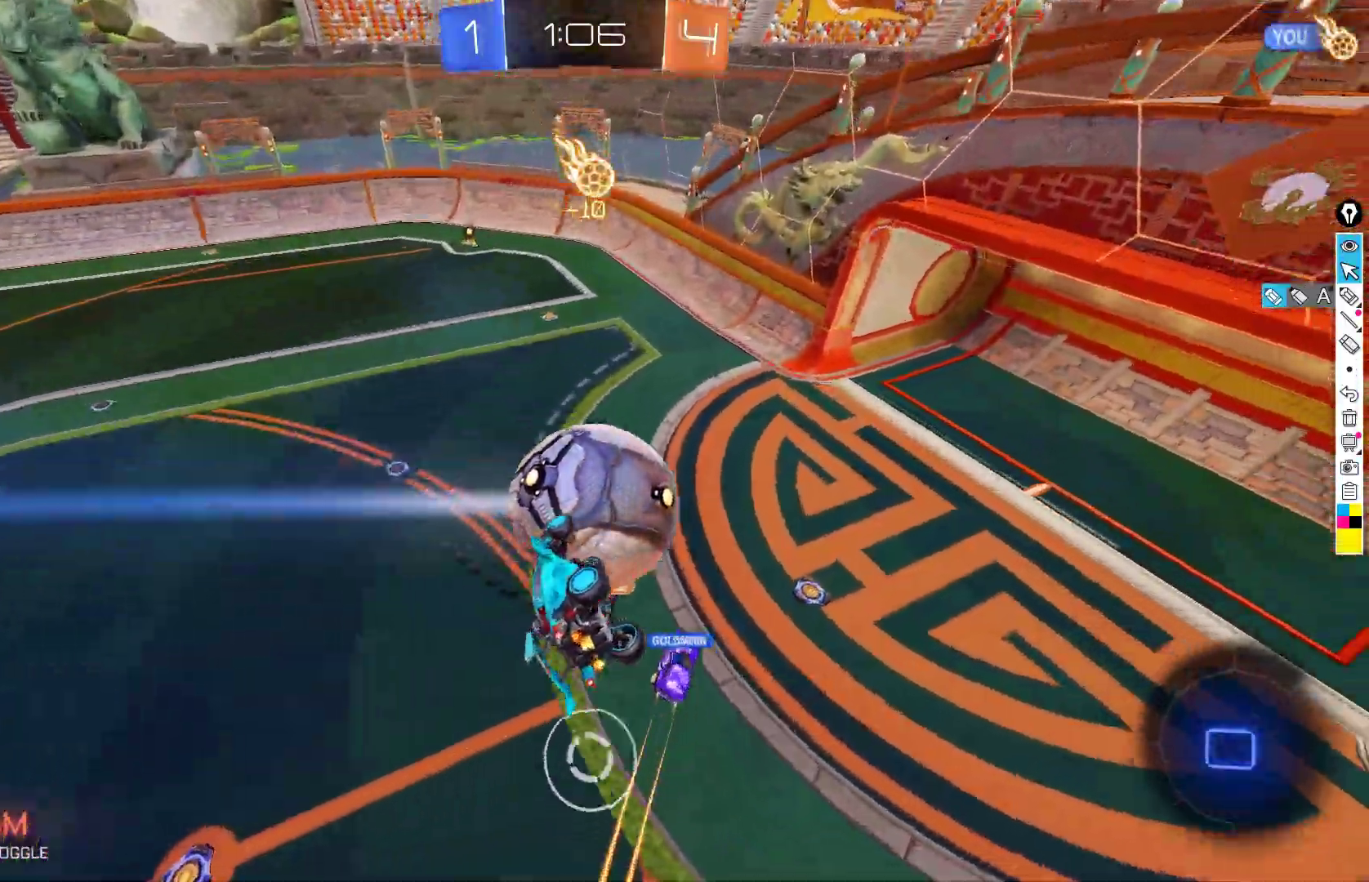
{"buttons": ["B", "L1", "R2"], "left_stick": "down-left", "events": [[100, "left_stick", "left"], [233, "L1", "down"], [300, "left_stick", "down-left"]]}
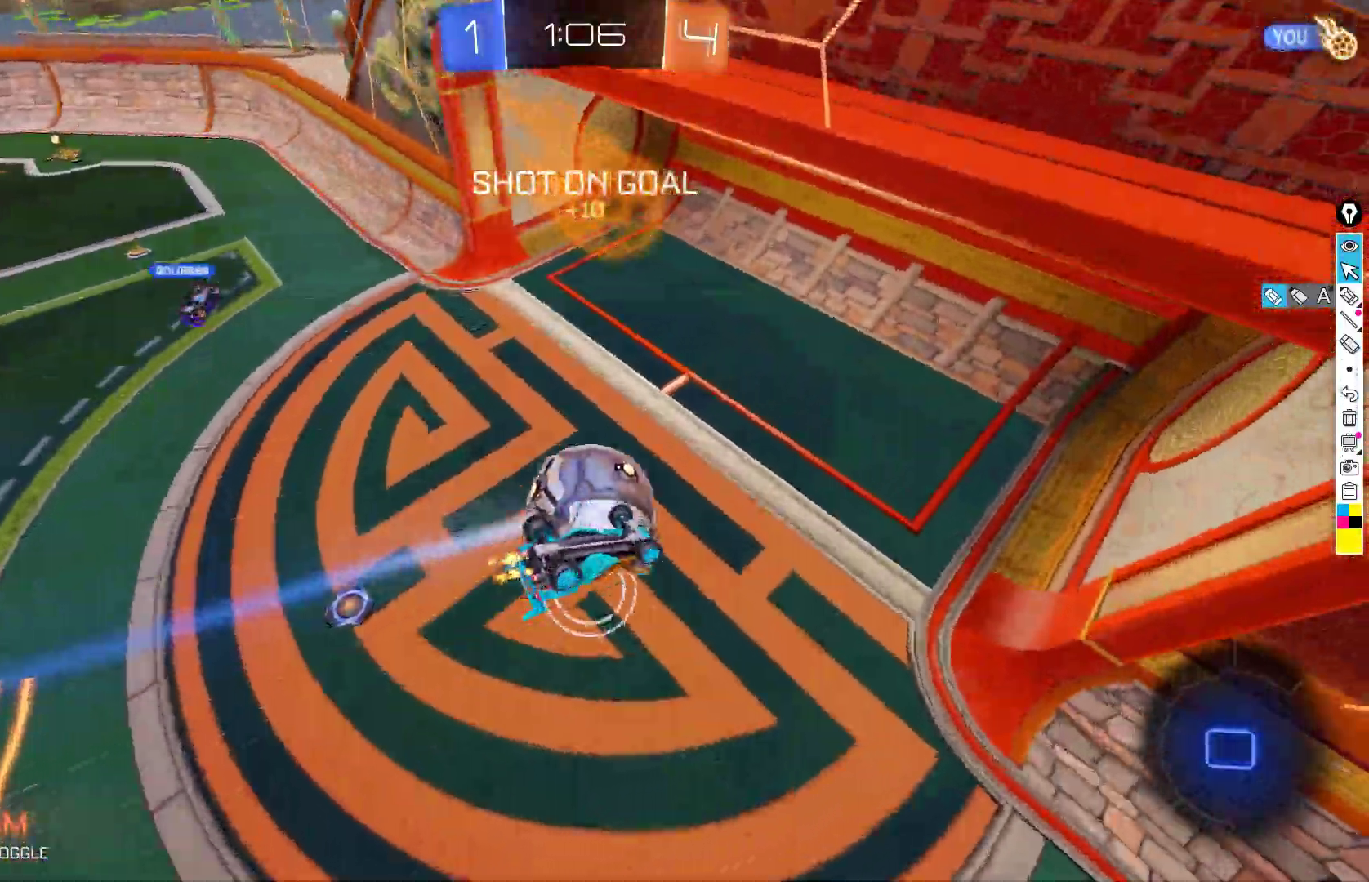
{"buttons": [], "left_stick": "down-left", "events": [[17, "B", "up"], [67, "Y", "down"], [200, "Y", "up"], [283, "Y", "down"], [350, "R2", "up"], [367, "Y", "up"], [417, "L1", "up"]]}
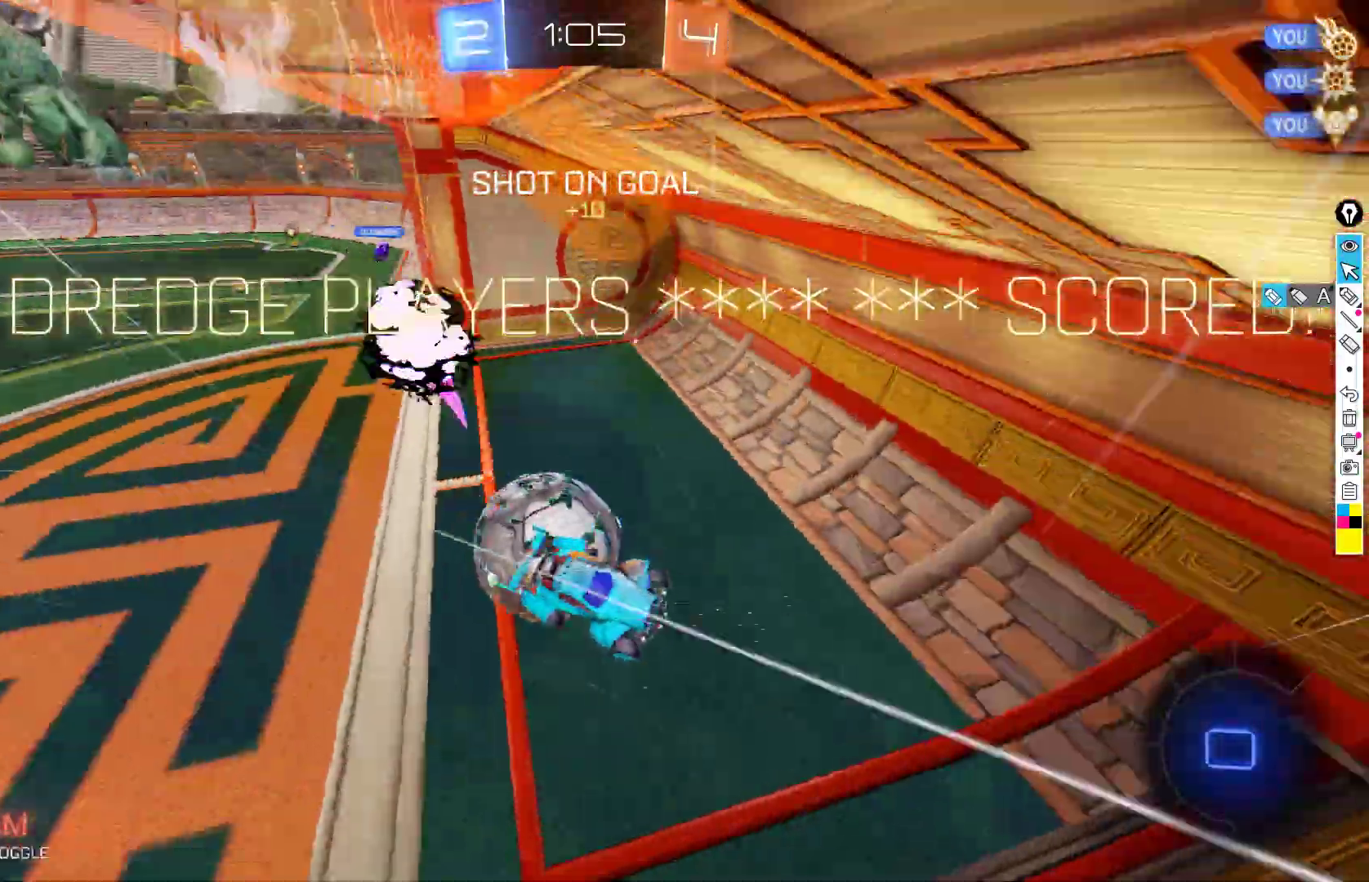
{"buttons": ["X", "R2"], "left_stick": "left", "events": [[167, "Y", "down"], [250, "Y", "up"], [333, "R2", "down"], [417, "left_stick", "left"], [467, "X", "down"]]}
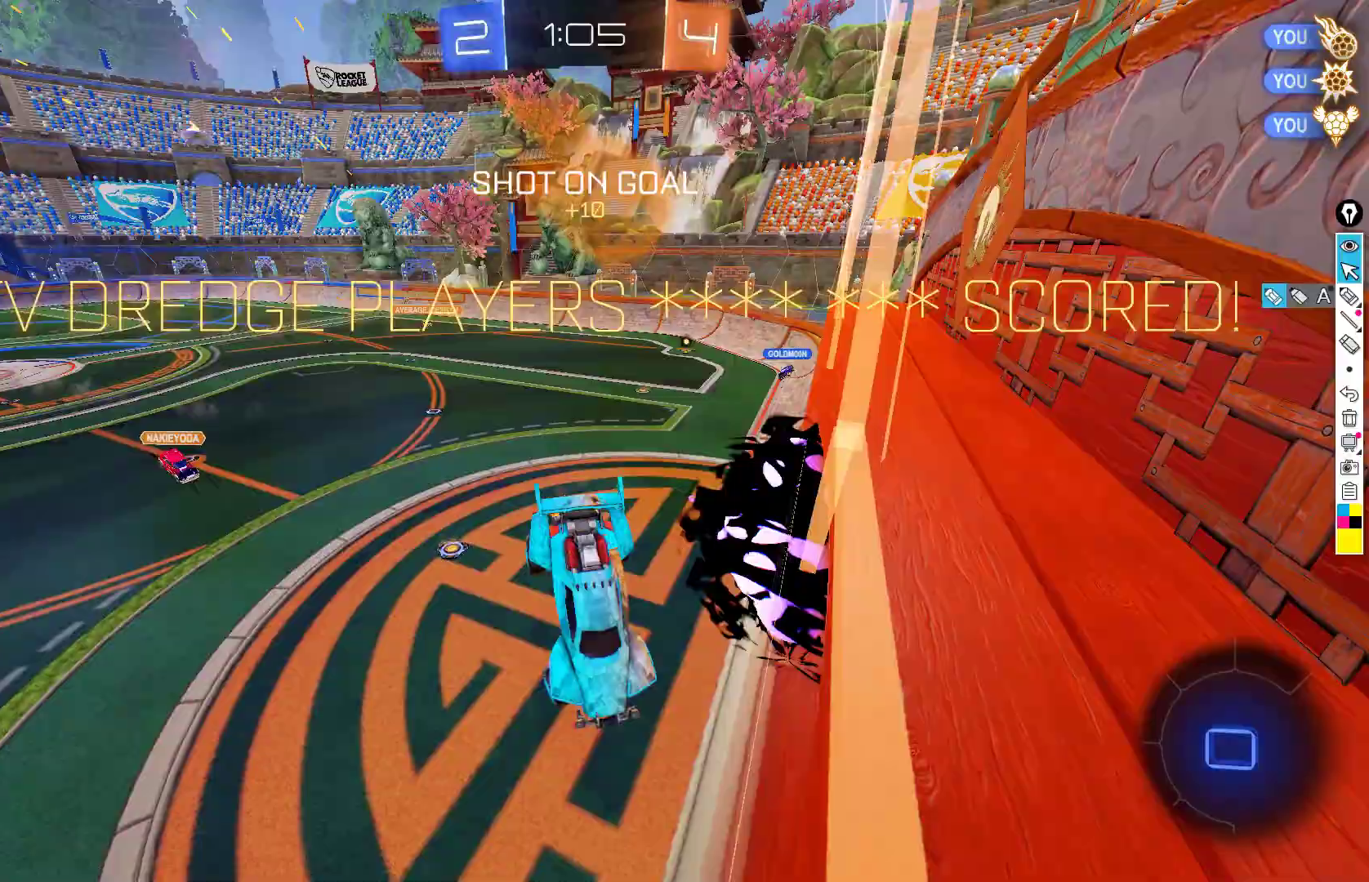
{"buttons": ["X", "R2"], "left_stick": "up-left", "events": [[100, "left_stick", "up-left"]]}
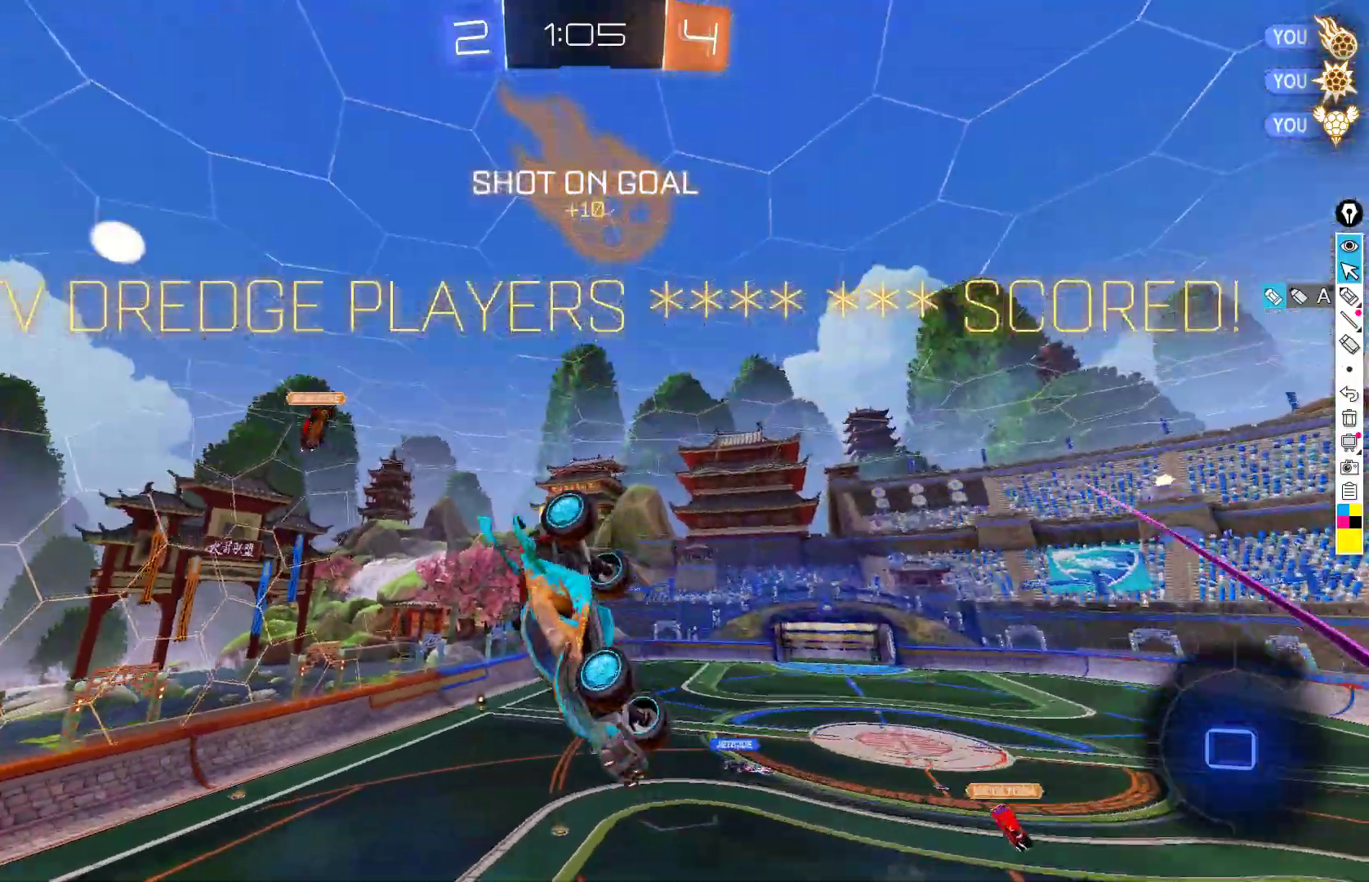
{"buttons": [], "left_stick": "down-right", "events": [[17, "X", "up"], [183, "left_stick", "down-right"], [233, "R2", "up"]]}
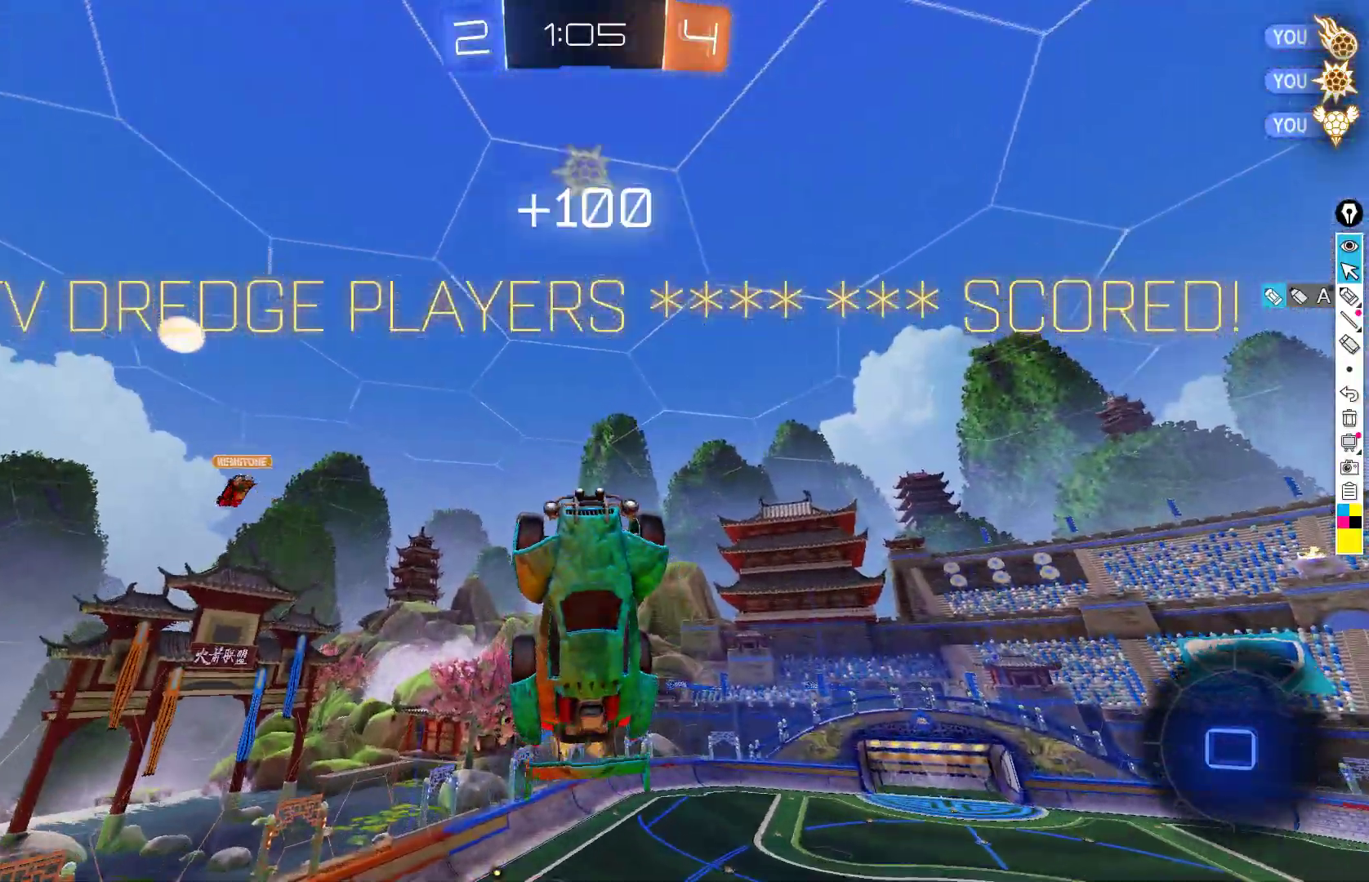
{"buttons": [], "left_stick": "down-right", "events": [[183, "left_stick", "up-right"], [333, "left_stick", "down-right"]]}
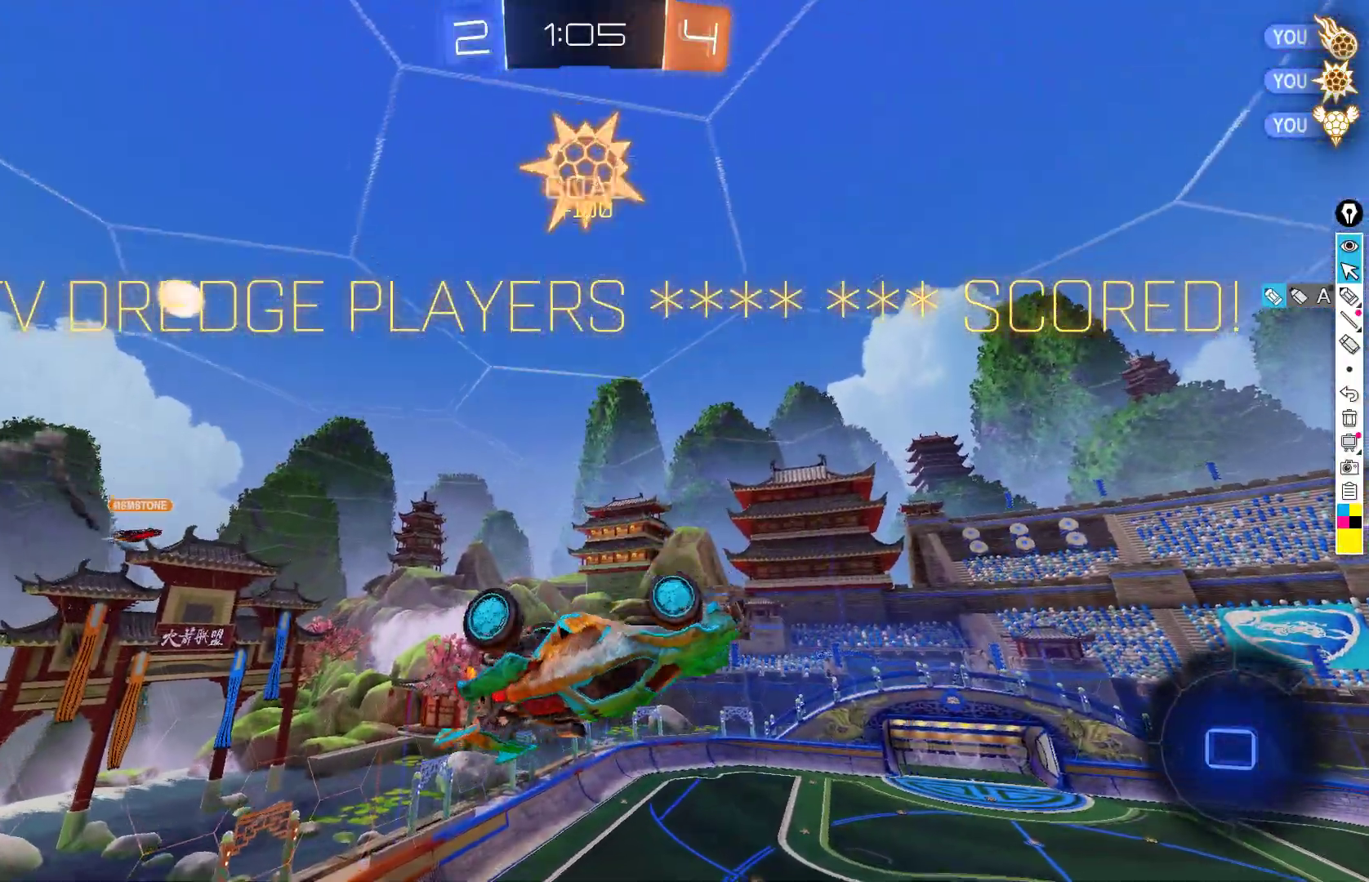
{"buttons": ["R2"], "left_stick": "down-left", "events": [[33, "left_stick", "down"], [50, "X", "down"], [267, "left_stick", "up"], [350, "R2", "down"], [433, "left_stick", "down-left"], [467, "X", "up"]]}
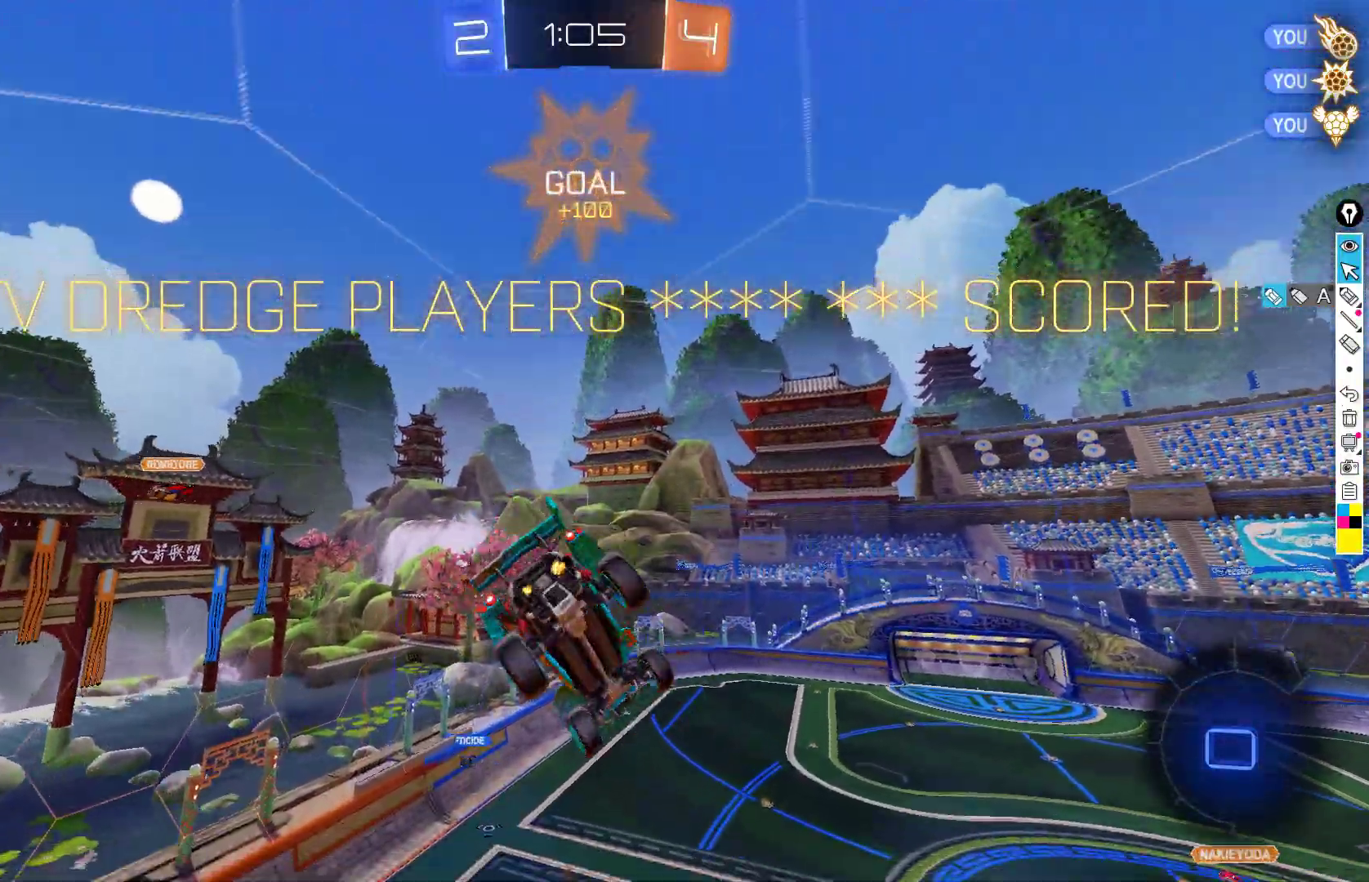
{"buttons": [], "left_stick": "center", "events": [[50, "left_stick", "center"], [217, "left_stick", "down"], [283, "R2", "up"], [317, "left_stick", "center"]]}
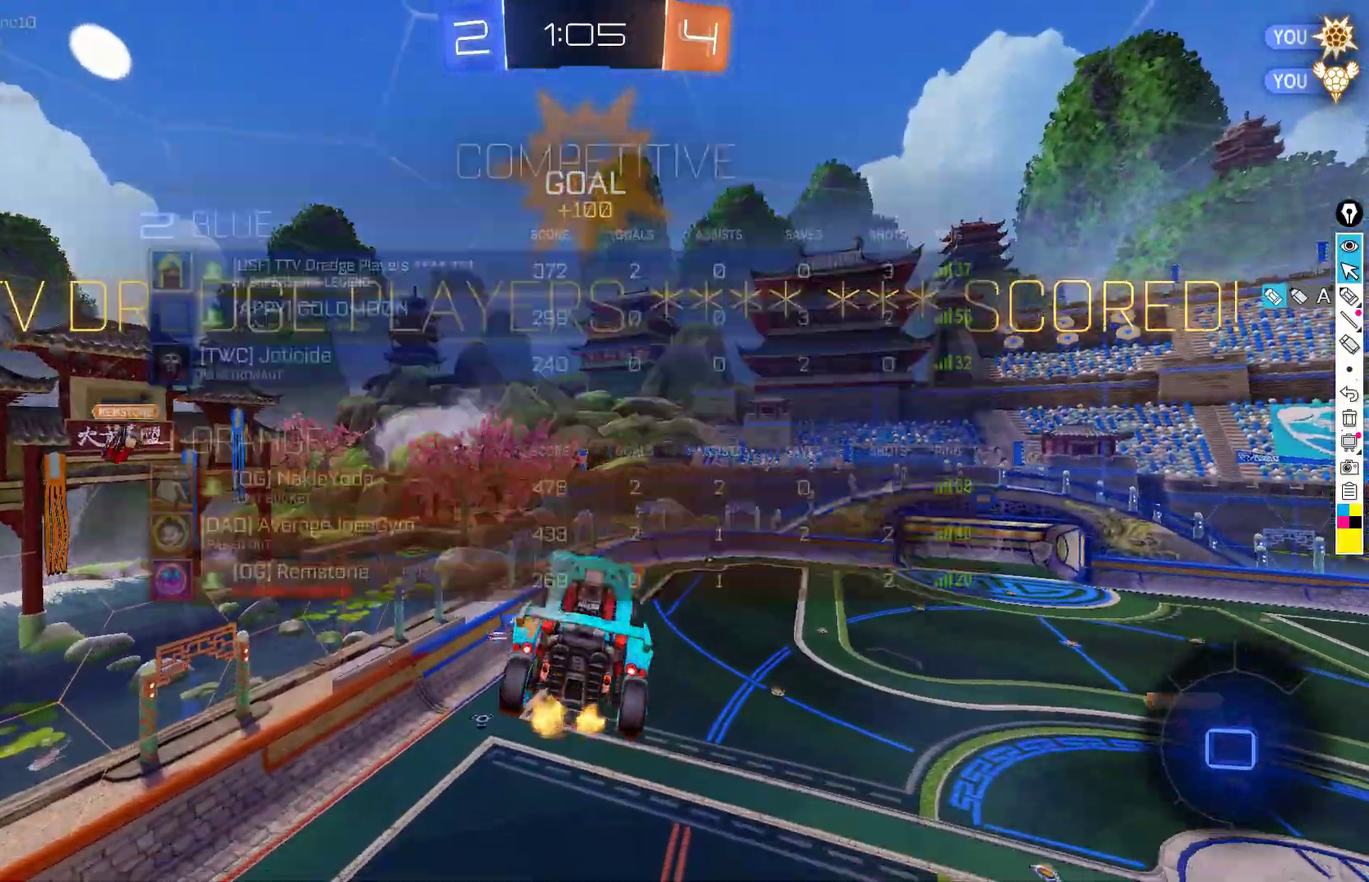
{"buttons": ["A"], "left_stick": "center", "events": [[283, "A", "down"], [350, "A", "up"], [450, "A", "down"]]}
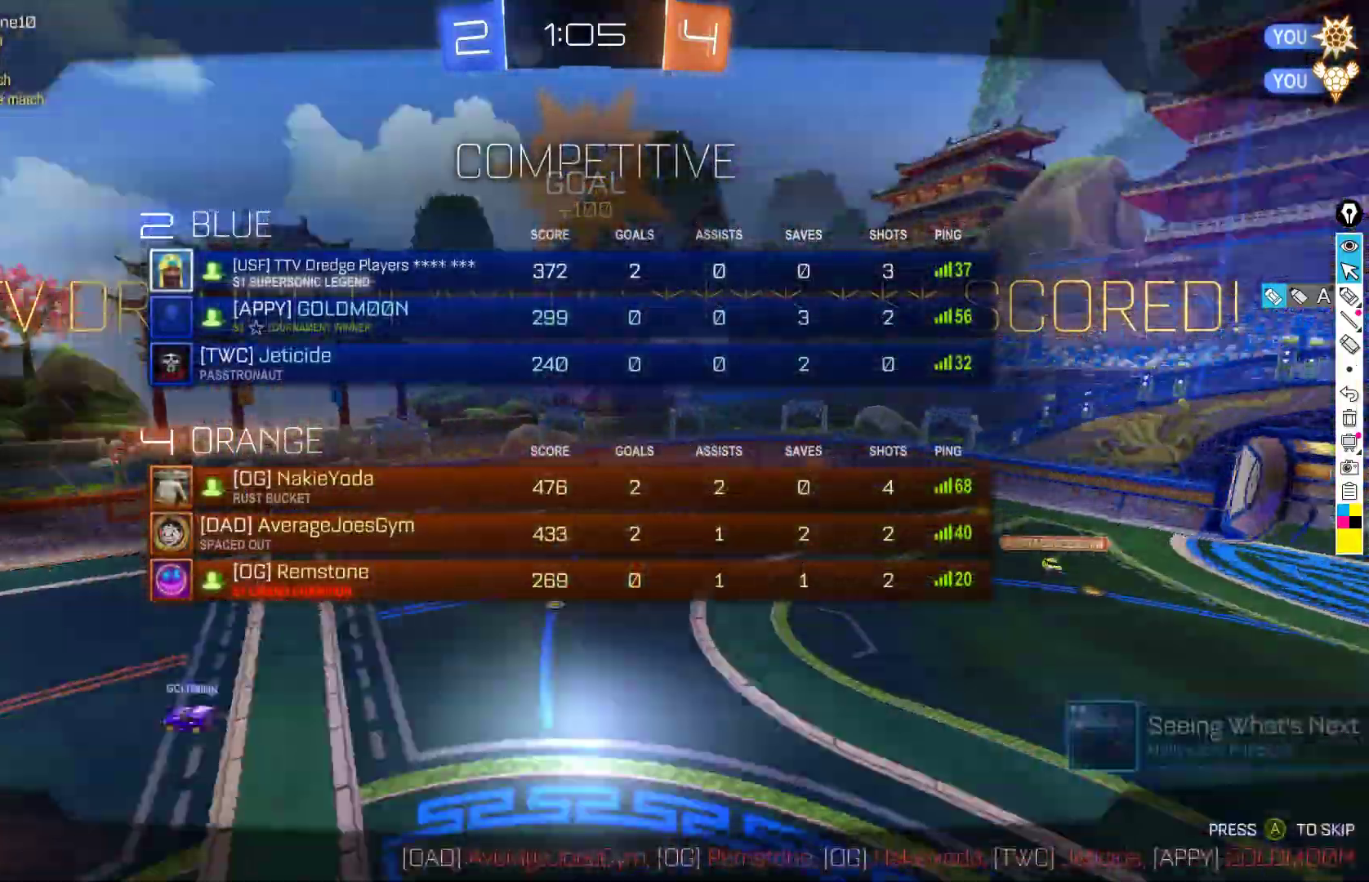
{"buttons": [], "left_stick": "center", "events": [[17, "A", "up"], [83, "A", "down"], [183, "A", "up"]]}
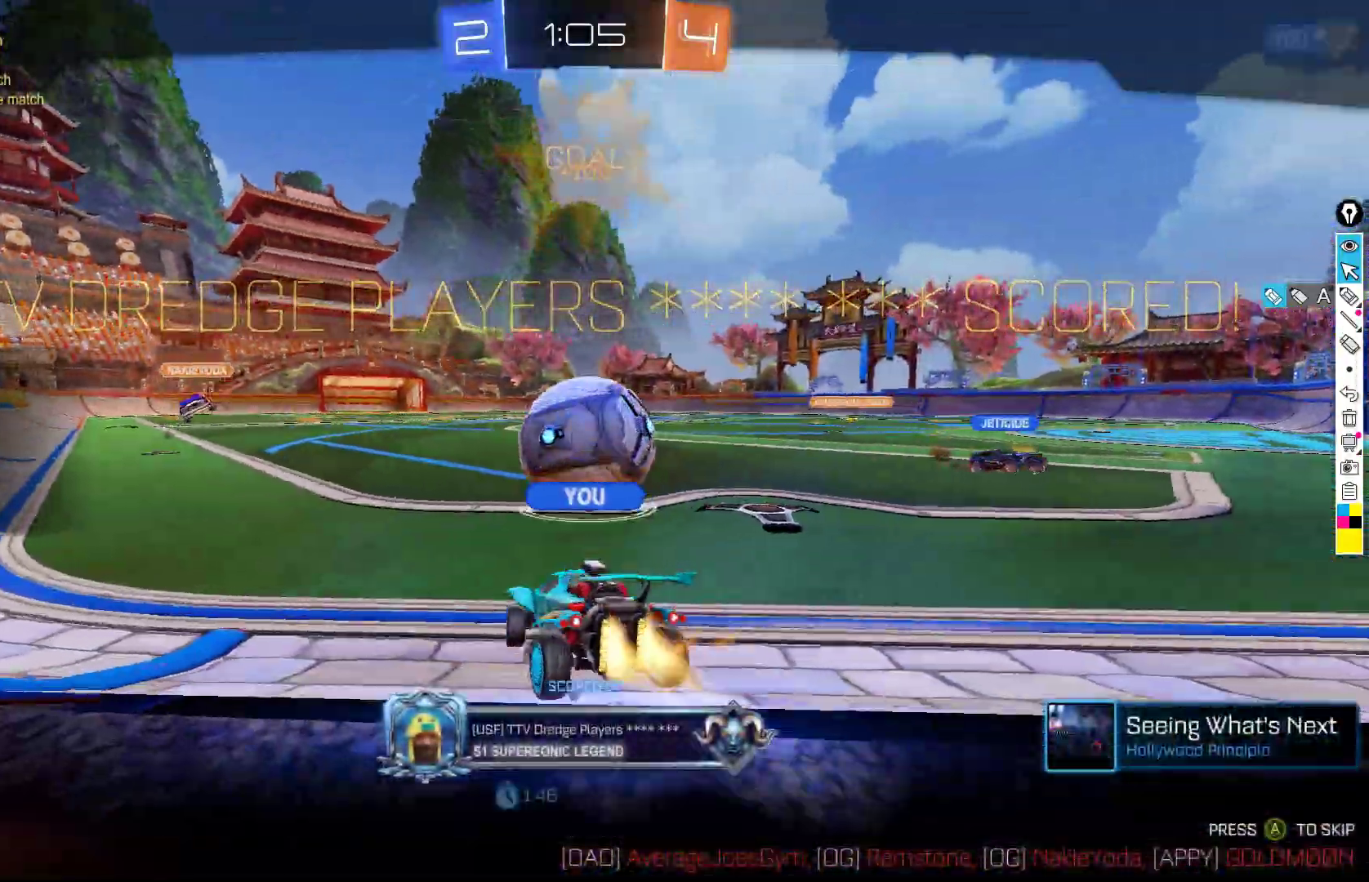
{"buttons": [], "left_stick": "center", "events": []}
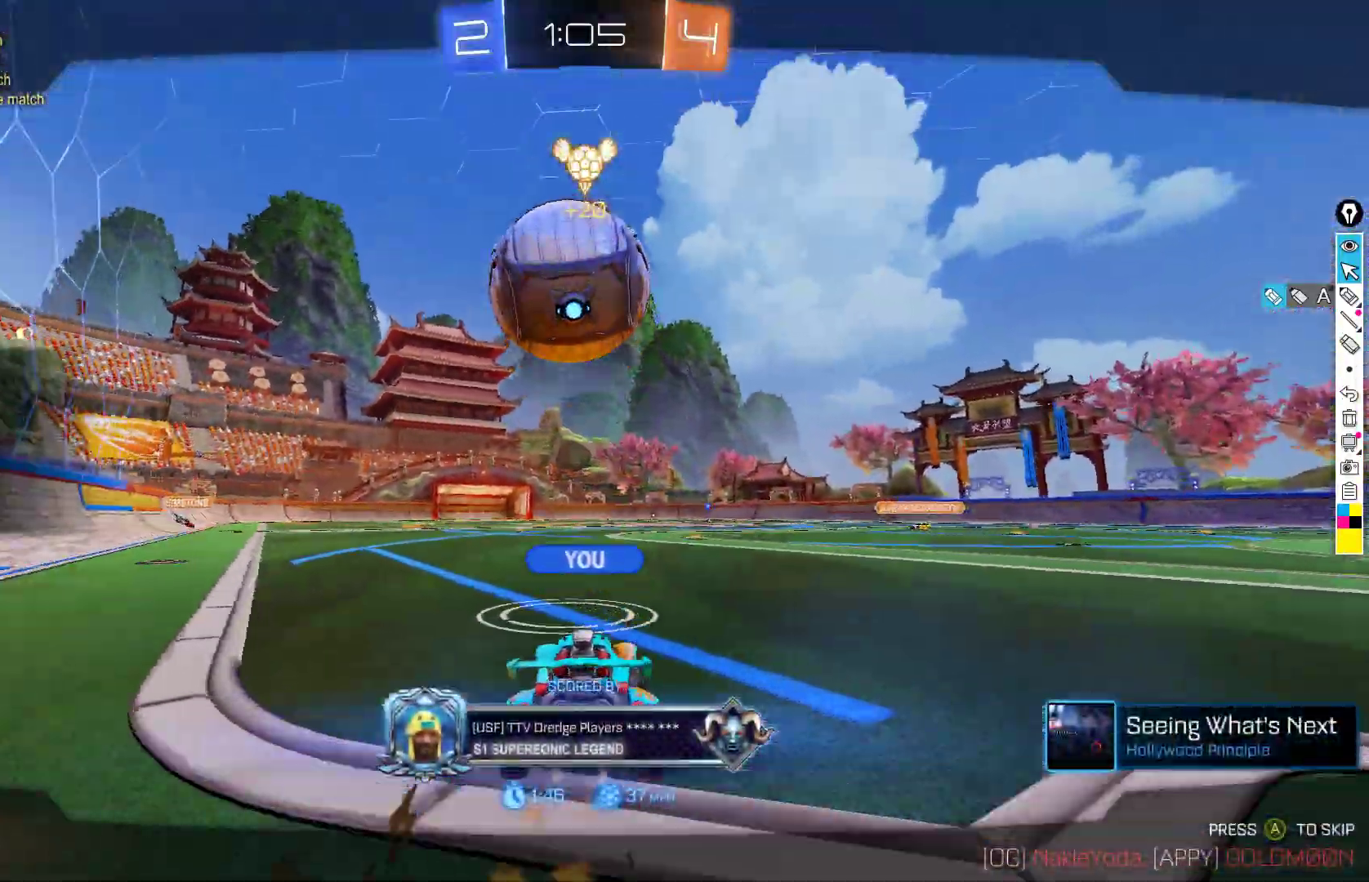
{"buttons": [], "left_stick": "center", "events": []}
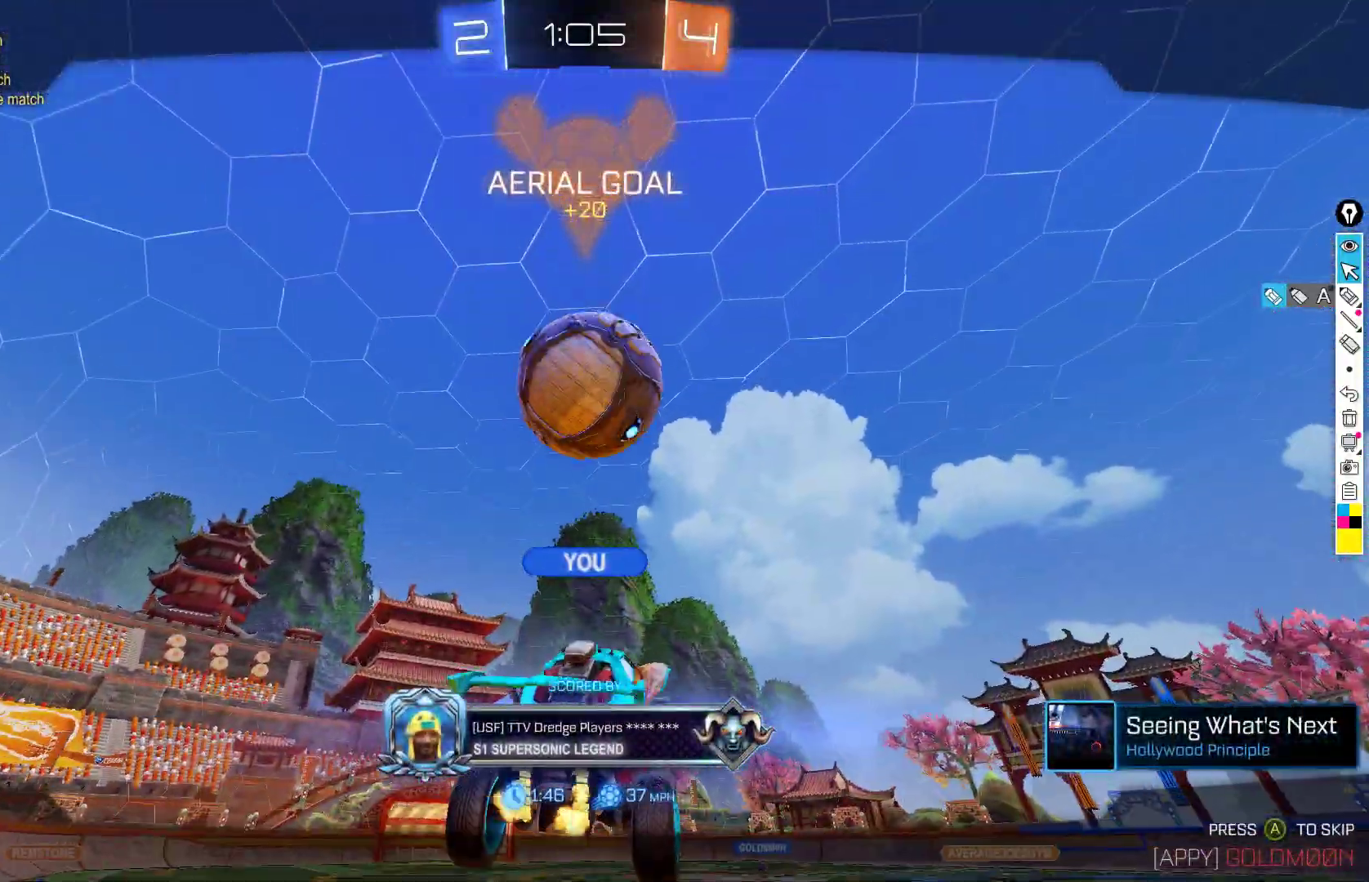
{"buttons": [], "left_stick": "center", "events": []}